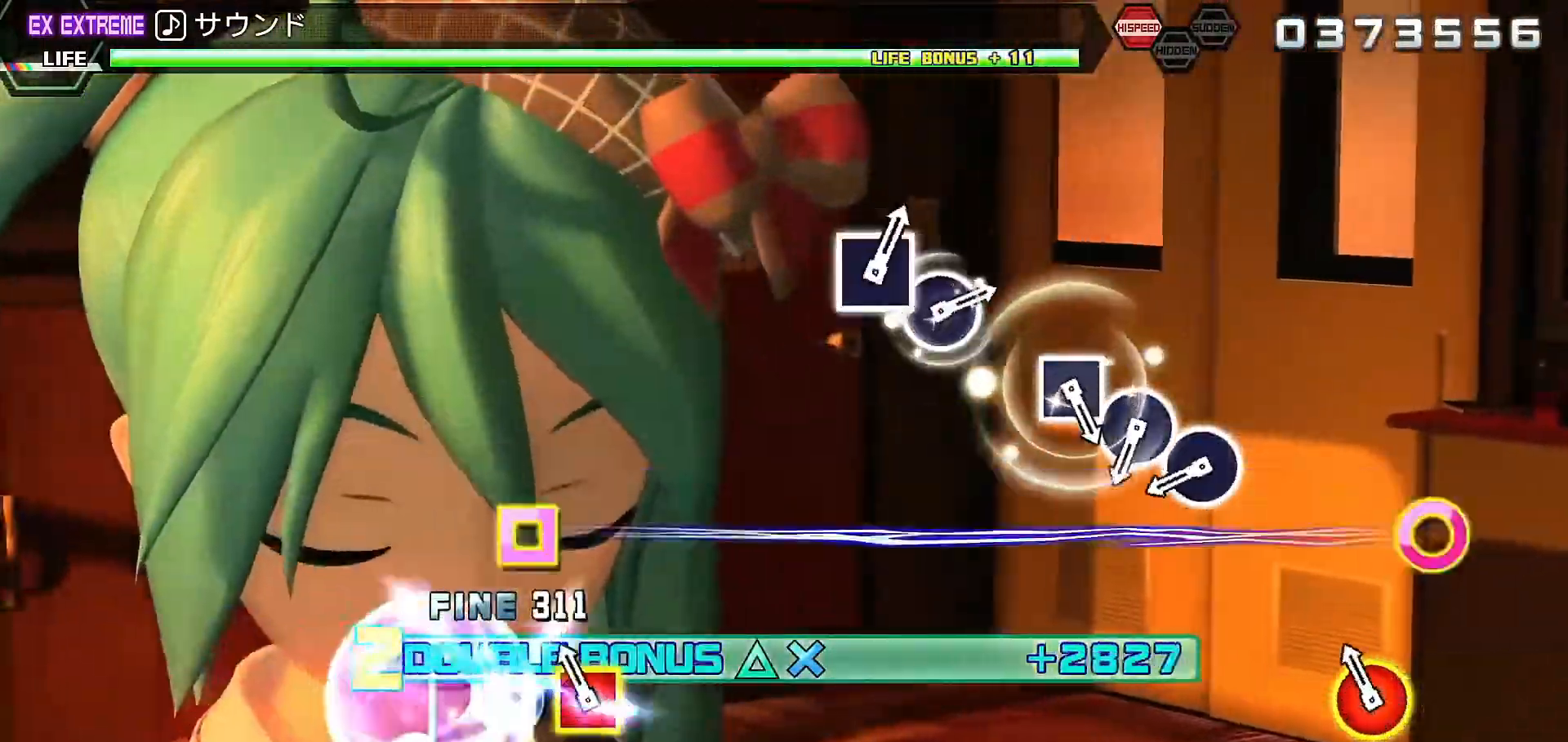
Gameplay with a controller (PlayStation layout); each line is a JSON object with the inputs held at the frame after it (dt_ms = milliseconds from this image to that frame). "events" lists button and stick changes between this image and that frame as [ms after this image, input, new state], when the widget could be followed in between. Not read: L3 R3.
{"dt_ms": 500, "buttons": ["CIRCLE", "R2"], "left_stick": "center", "right_stick": "center", "events": [[67, "DPAD_RIGHT", "up"], [267, "CIRCLE", "down"], [367, "CIRCLE", "up"], [433, "CIRCLE", "down"]]}
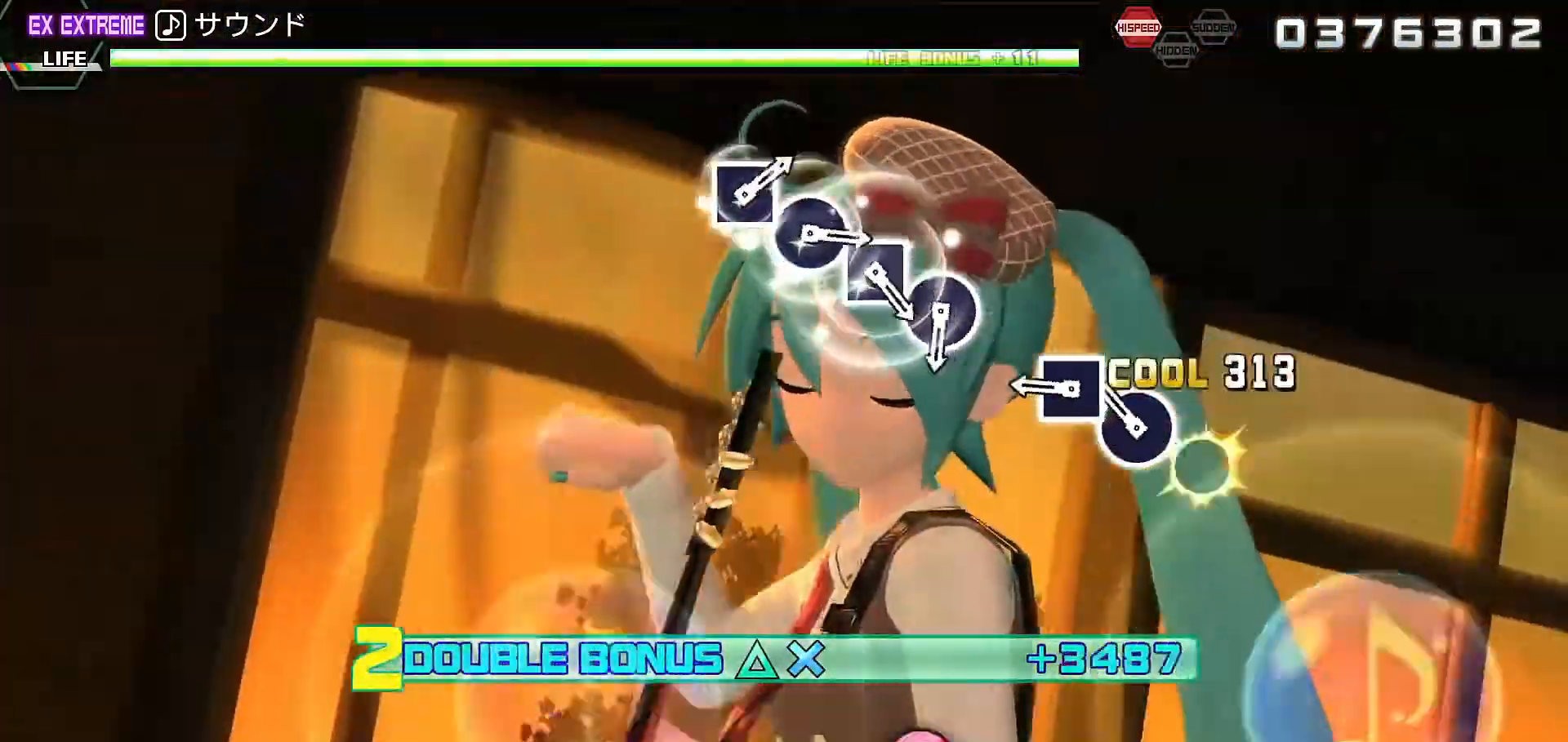
{"dt_ms": 500, "buttons": ["R2"], "left_stick": "center", "right_stick": "center", "events": [[33, "CIRCLE", "up"], [133, "SQUARE", "down"], [267, "SQUARE", "up"]]}
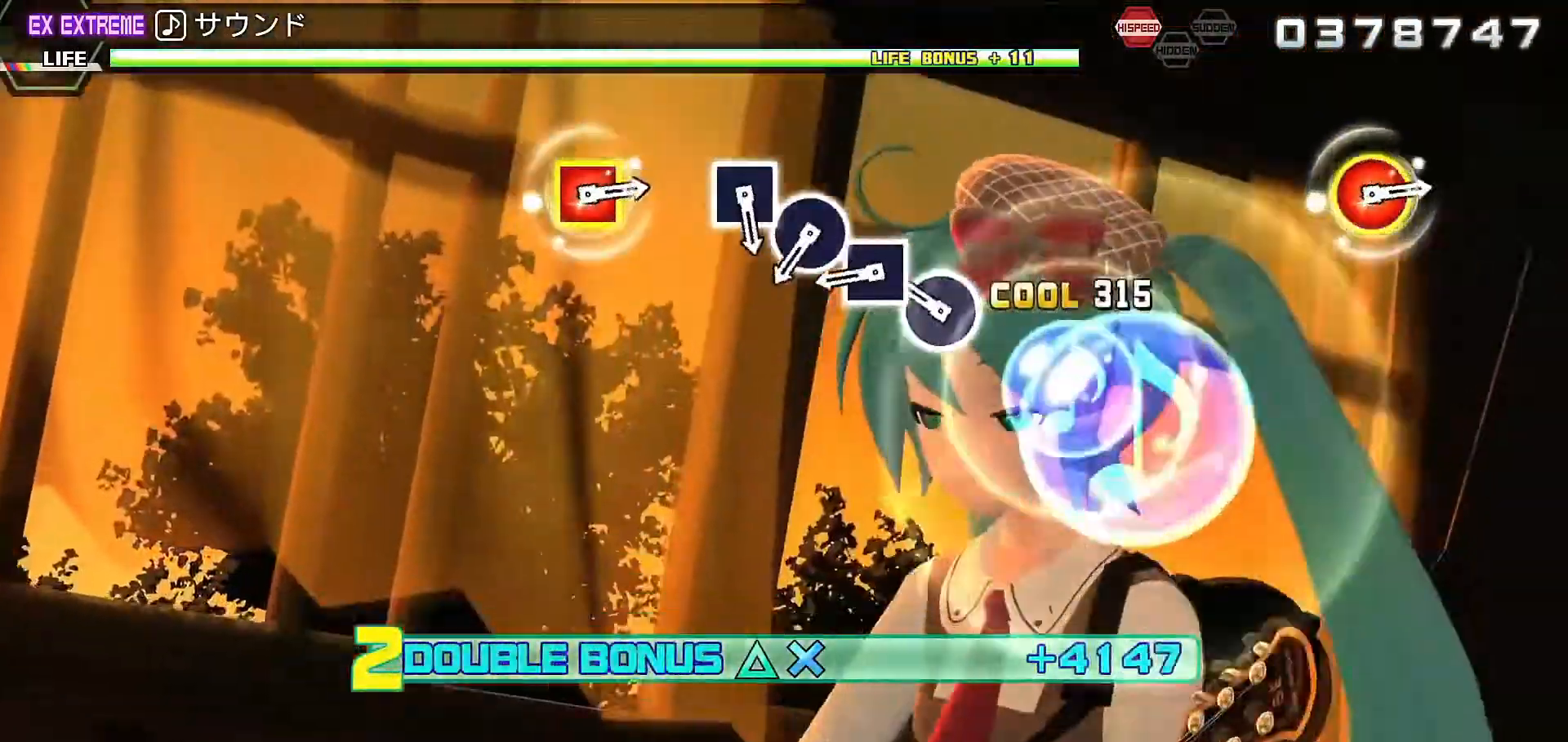
{"dt_ms": 500, "buttons": ["CIRCLE", "R2"], "left_stick": "center", "right_stick": "center", "events": [[33, "CIRCLE", "down"], [133, "CIRCLE", "up"], [200, "SQUARE", "down"], [267, "SQUARE", "up"], [400, "CIRCLE", "down"]]}
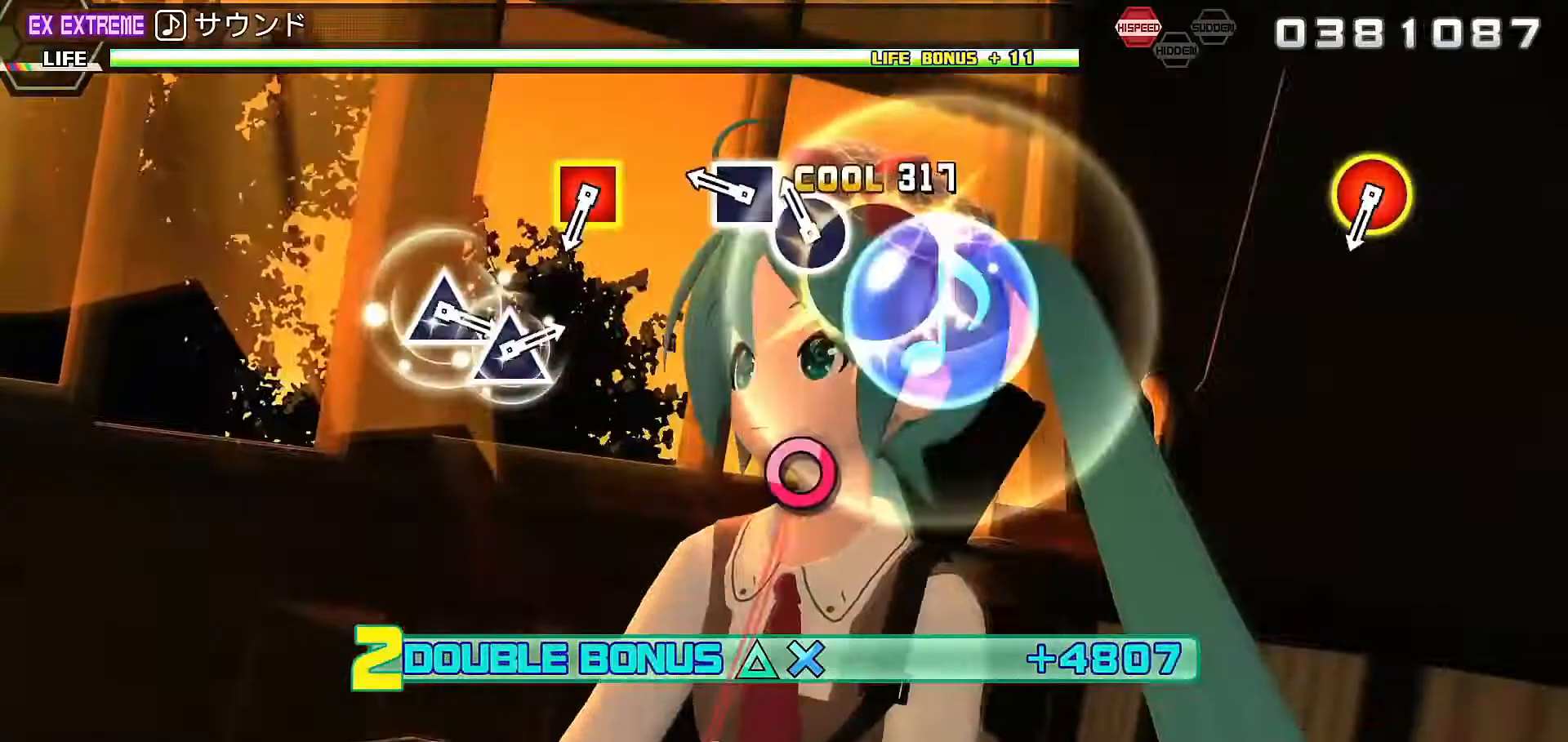
{"dt_ms": 500, "buttons": ["R2"], "left_stick": "center", "right_stick": "center", "events": [[33, "CIRCLE", "up"]]}
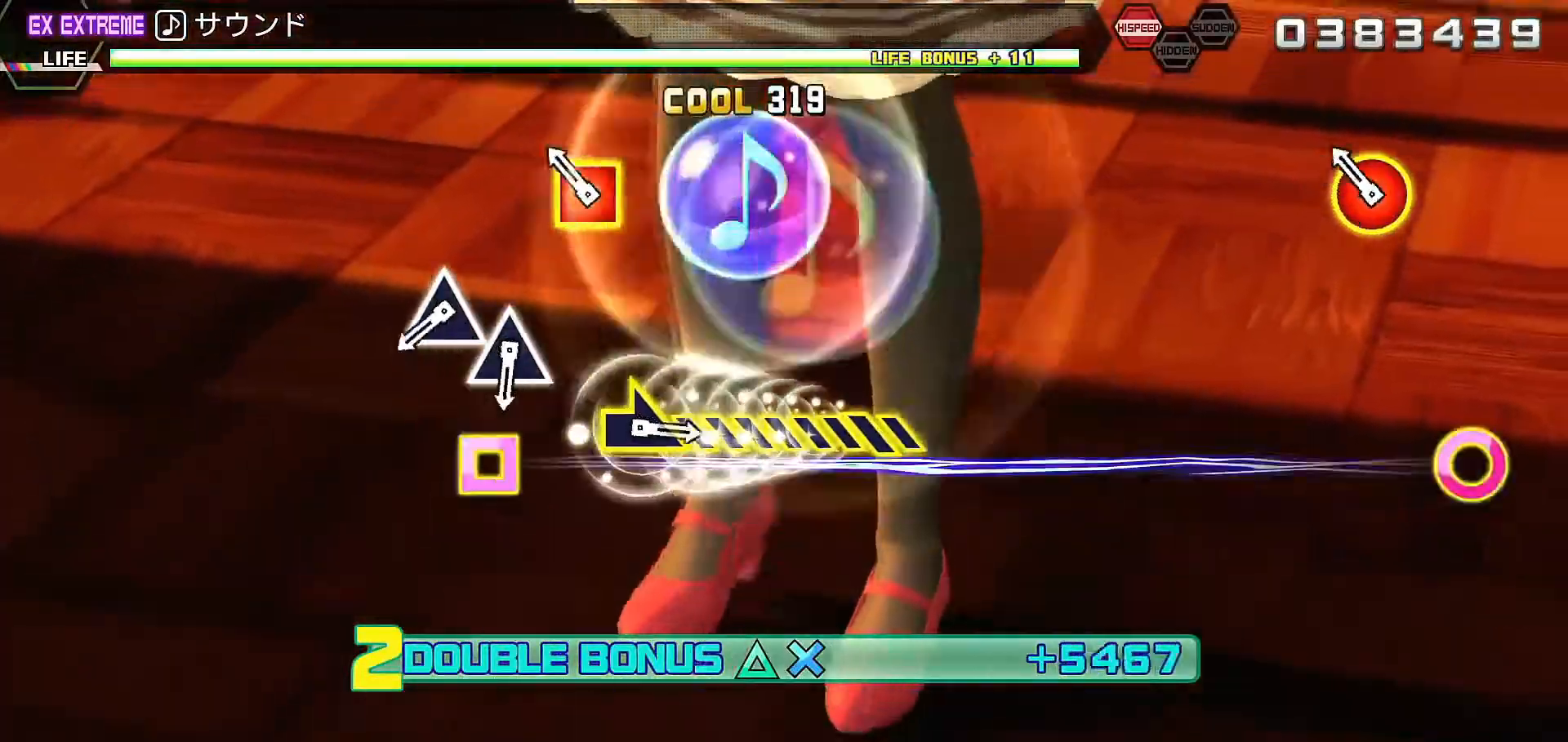
{"dt_ms": 500, "buttons": ["R2"], "left_stick": "center", "right_stick": "center", "events": [[33, "CIRCLE", "down"], [33, "DPAD_LEFT", "down"], [100, "CIRCLE", "up"], [100, "DPAD_LEFT", "up"], [367, "TRIANGLE", "down"], [433, "TRIANGLE", "up"]]}
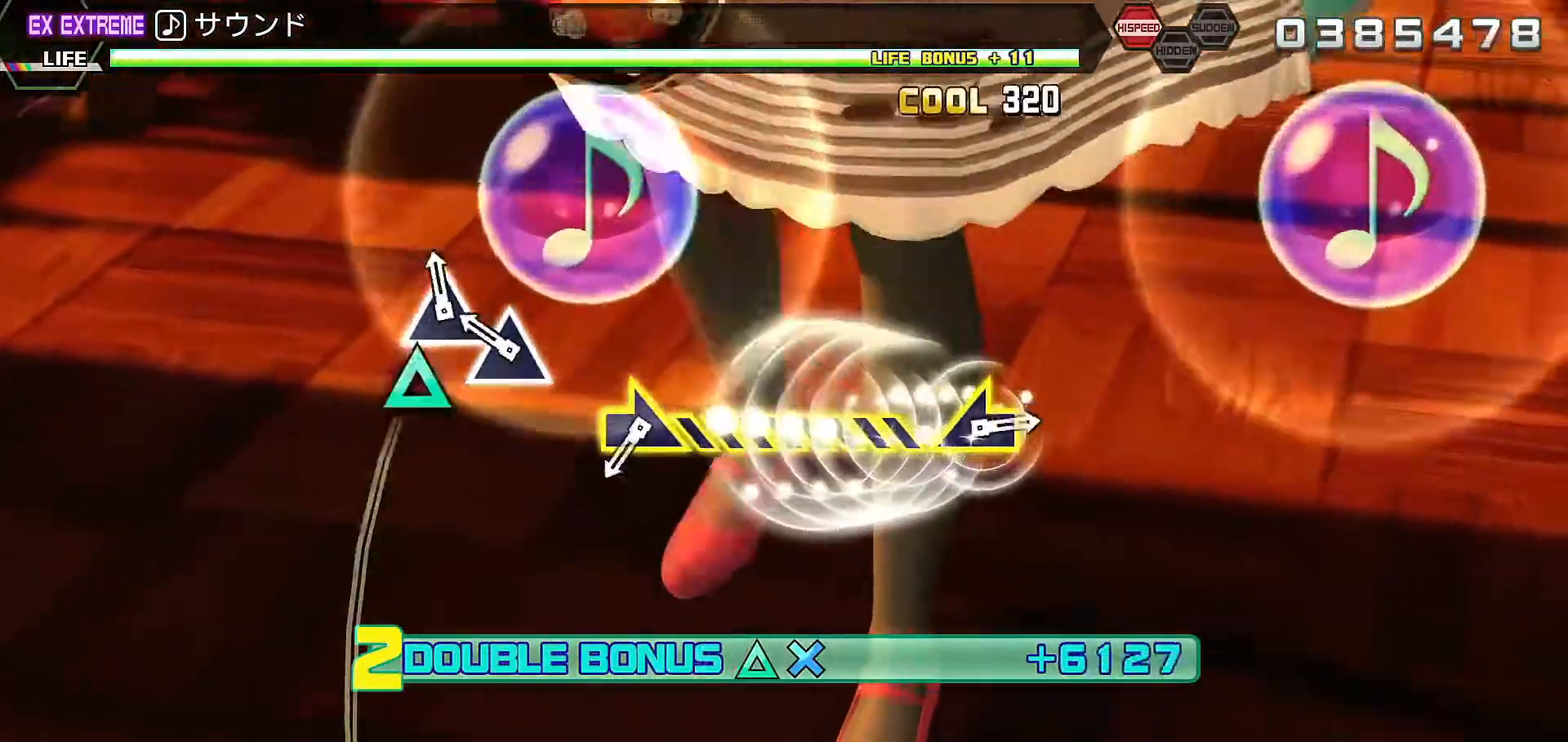
{"dt_ms": 500, "buttons": ["R2"], "left_stick": "down-right", "right_stick": "center", "events": [[33, "TRIANGLE", "down"], [133, "TRIANGLE", "up"], [300, "left_stick", "down-right"]]}
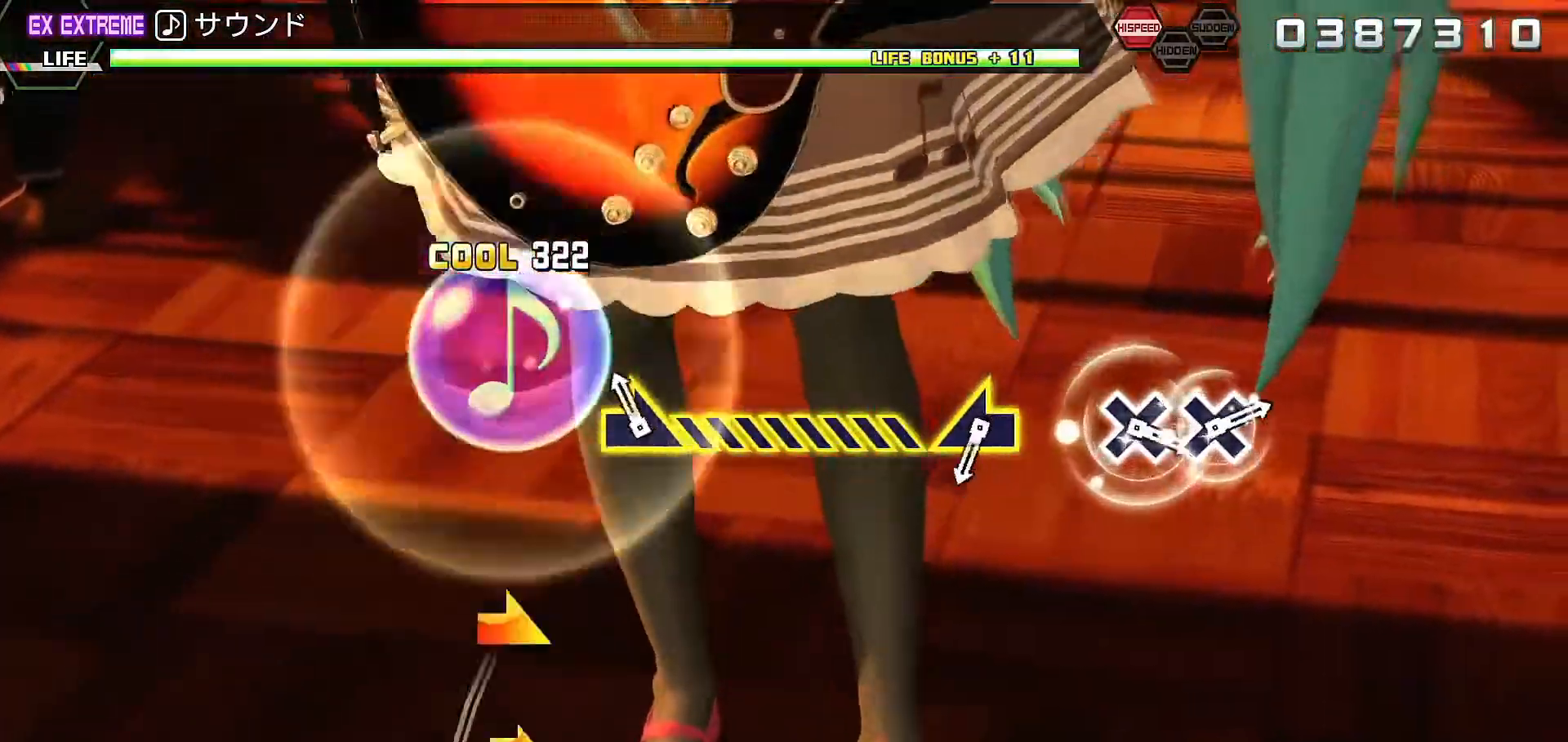
{"dt_ms": 500, "buttons": ["R2"], "left_stick": "left", "right_stick": "center", "events": [[67, "left_stick", "right"], [200, "left_stick", "center"], [433, "left_stick", "left"]]}
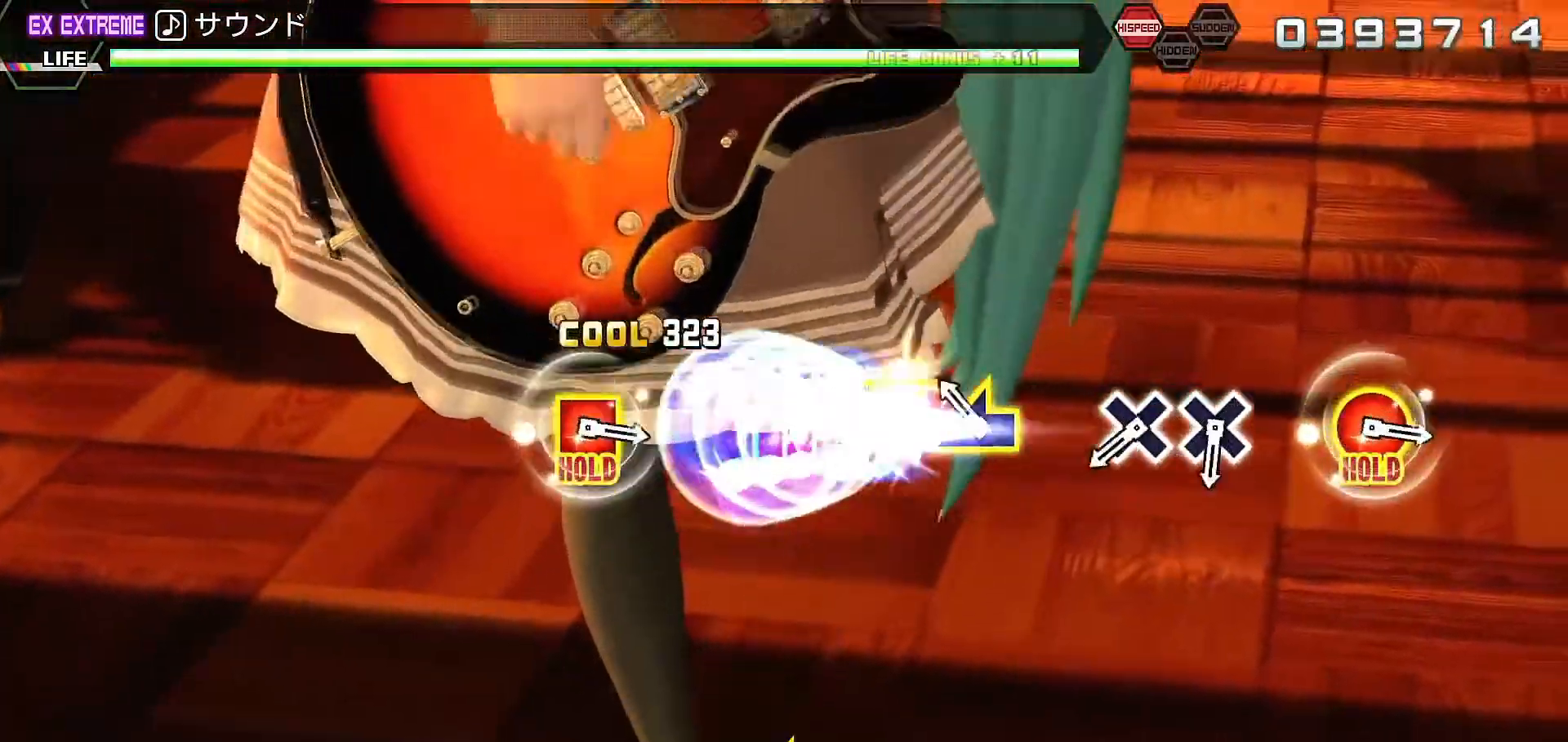
{"dt_ms": 500, "buttons": ["R2"], "left_stick": "center", "right_stick": "center", "events": [[67, "left_stick", "center"], [333, "CROSS", "down"], [433, "CROSS", "up"]]}
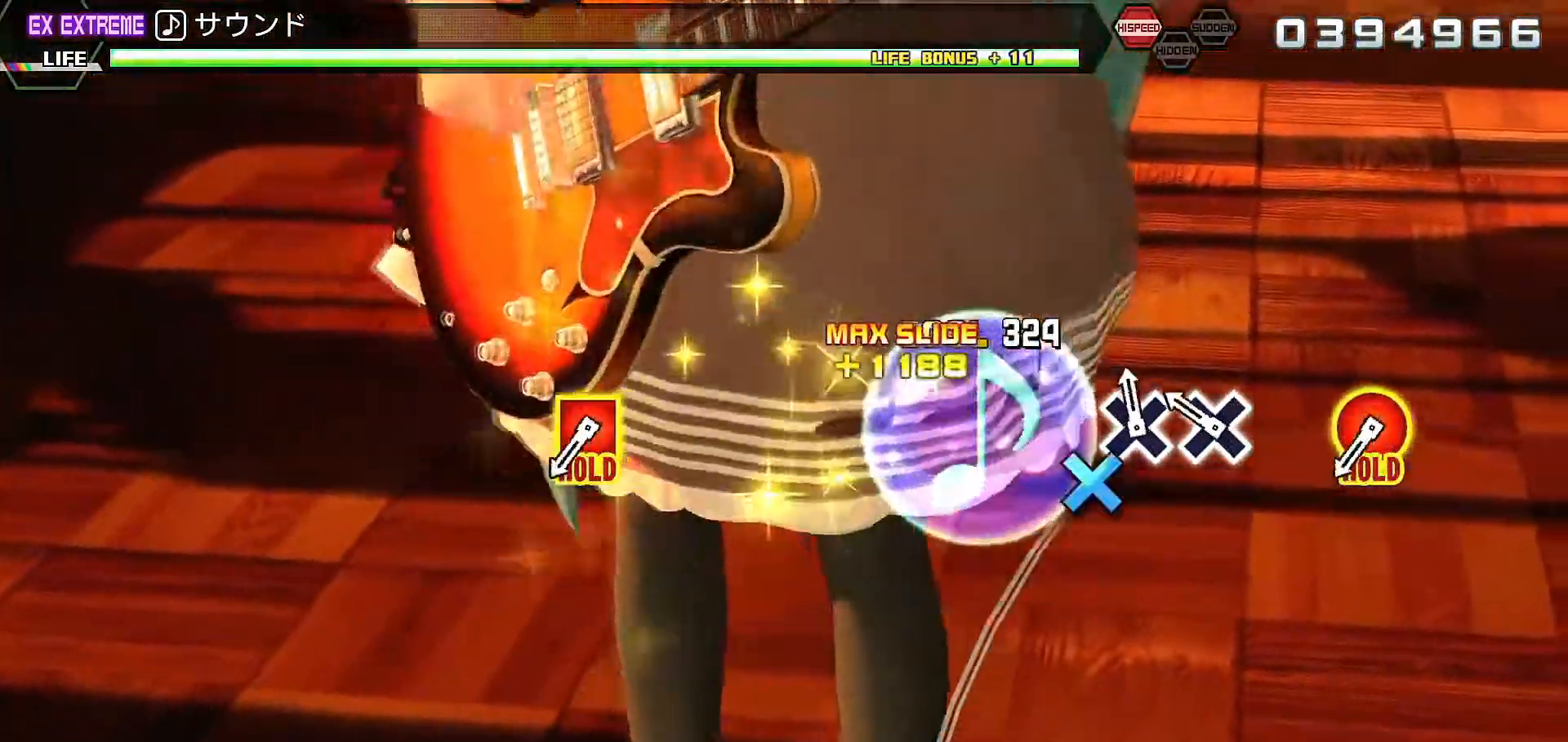
{"dt_ms": 500, "buttons": ["CIRCLE", "L2", "R2", "DPAD_LEFT"], "left_stick": "center", "right_stick": "center", "events": [[33, "CROSS", "down"], [100, "CROSS", "up"], [400, "CIRCLE", "down"], [433, "DPAD_LEFT", "down"], [500, "L2", "down"]]}
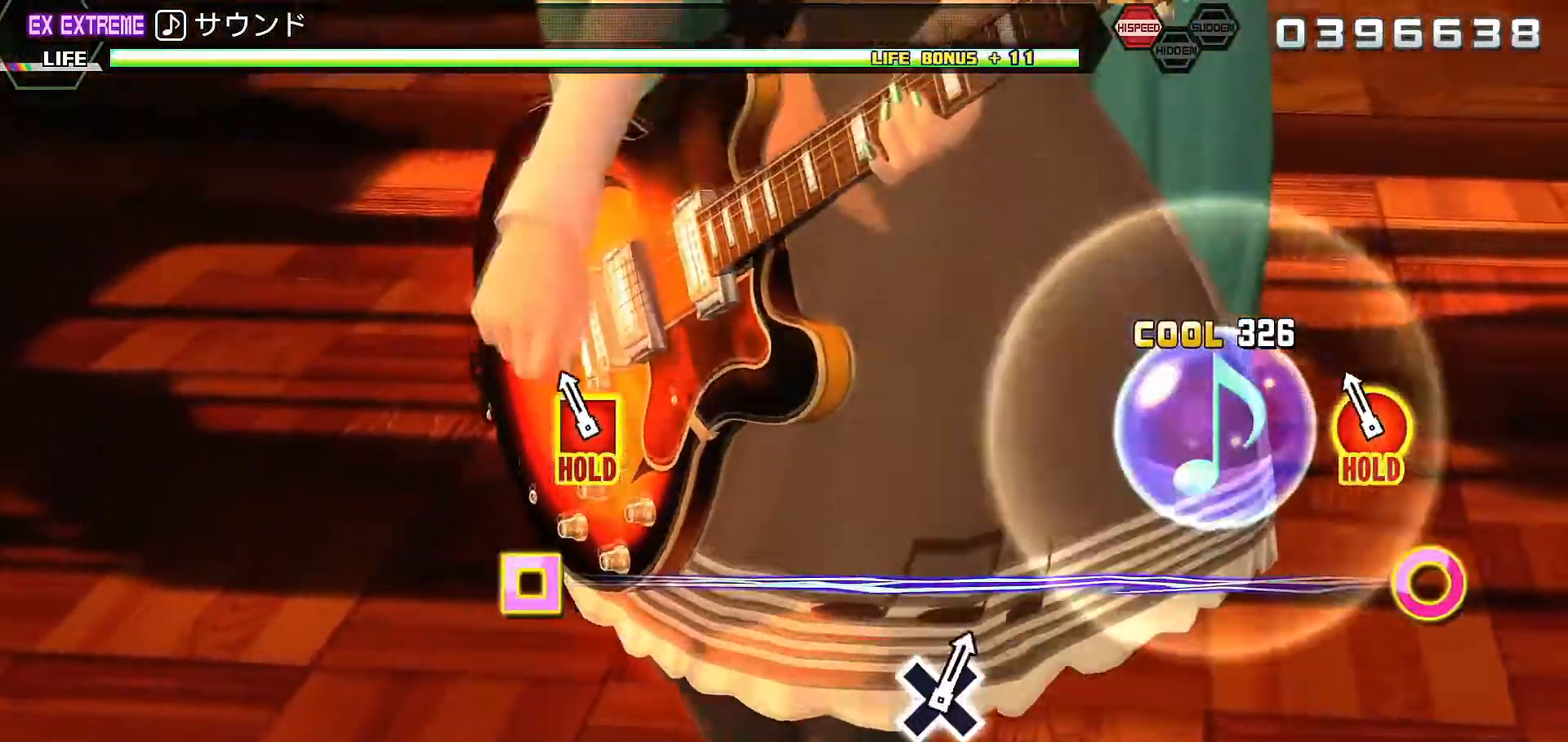
{"dt_ms": 500, "buttons": ["L2"], "left_stick": "center", "right_stick": "center", "events": [[100, "CIRCLE", "up"], [100, "R2", "up"], [133, "DPAD_LEFT", "up"]]}
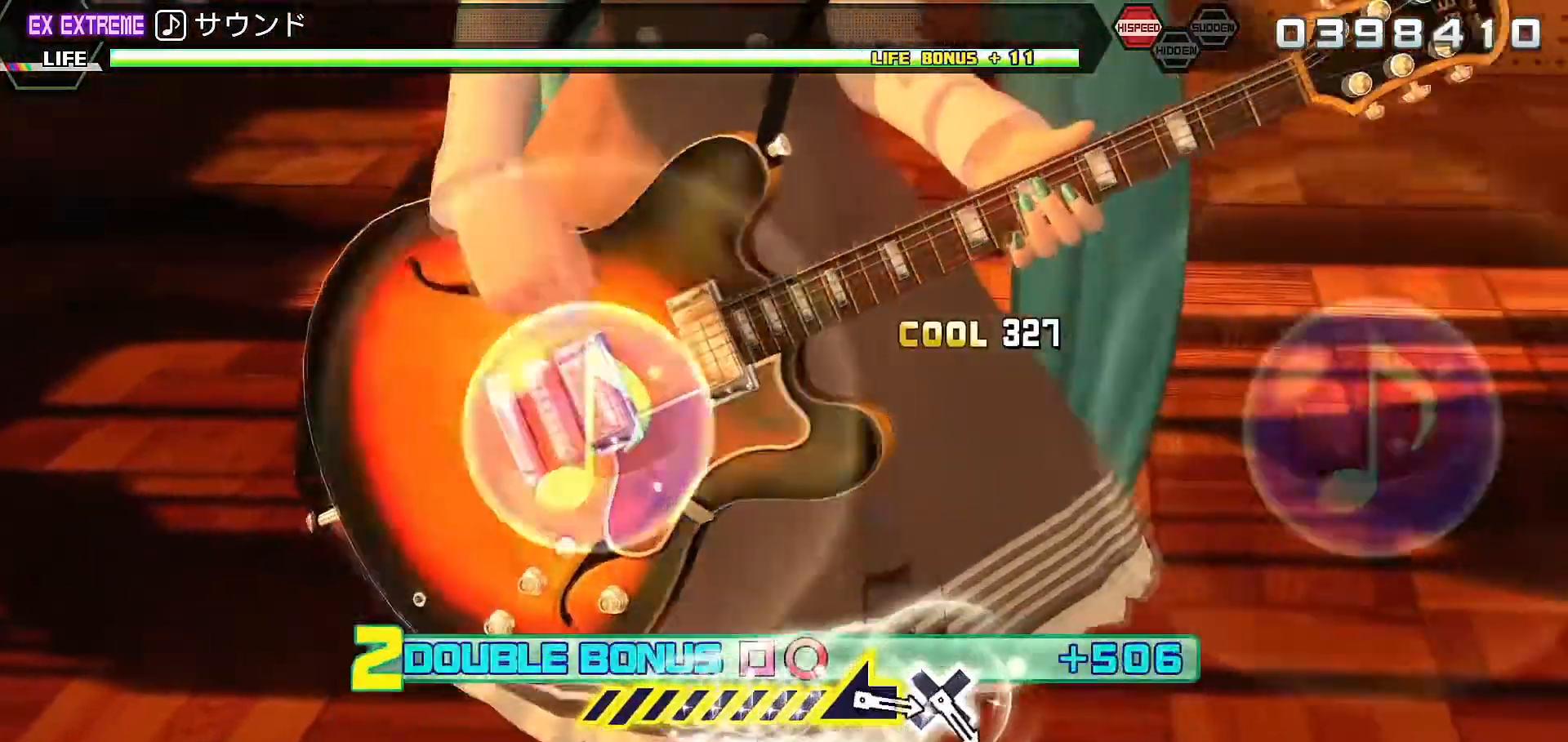
{"dt_ms": 500, "buttons": ["L2"], "left_stick": "center", "right_stick": "center"}
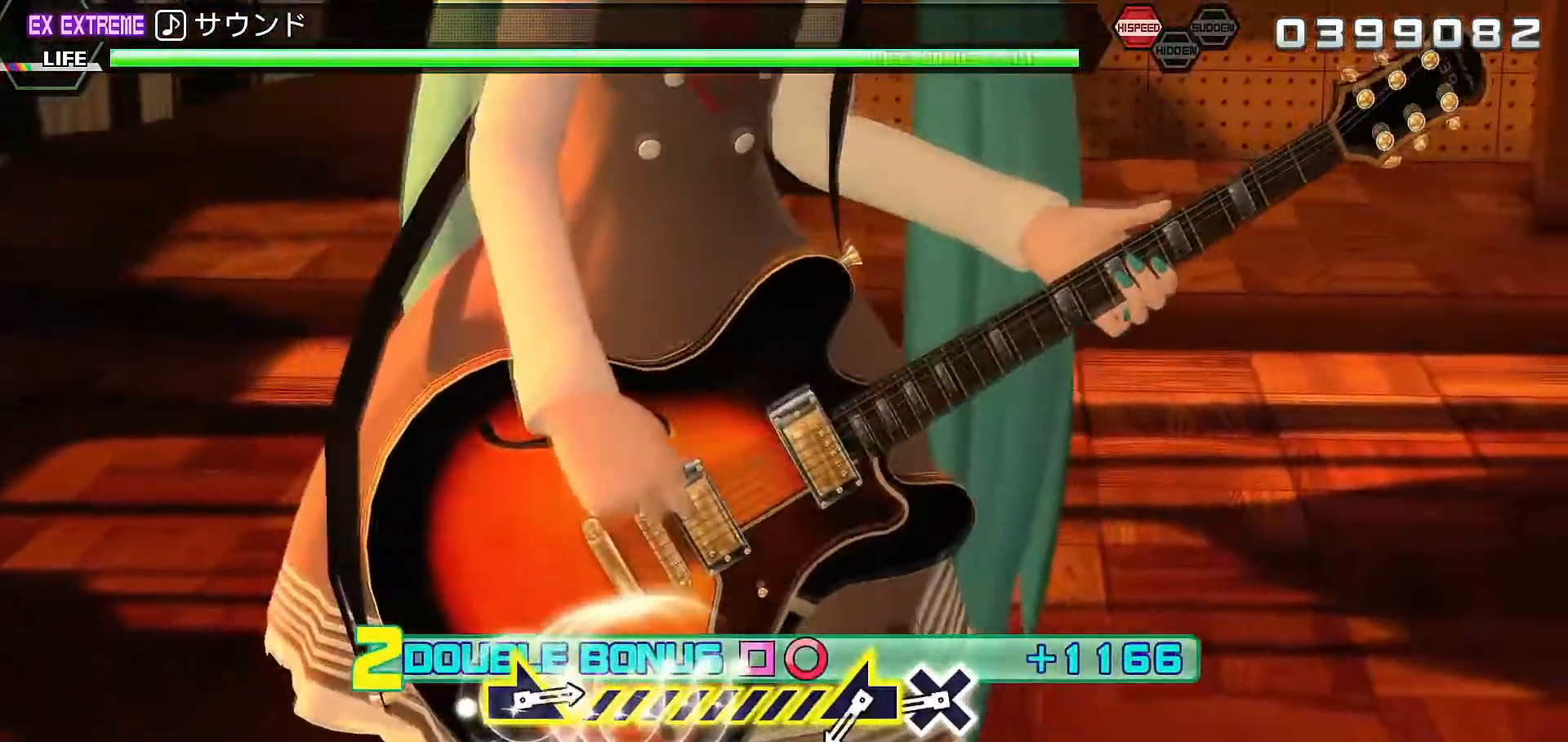
{"dt_ms": 500, "buttons": ["L2"], "left_stick": "left", "right_stick": "center", "events": [[233, "CROSS", "down"], [300, "CROSS", "up"], [367, "left_stick", "left"]]}
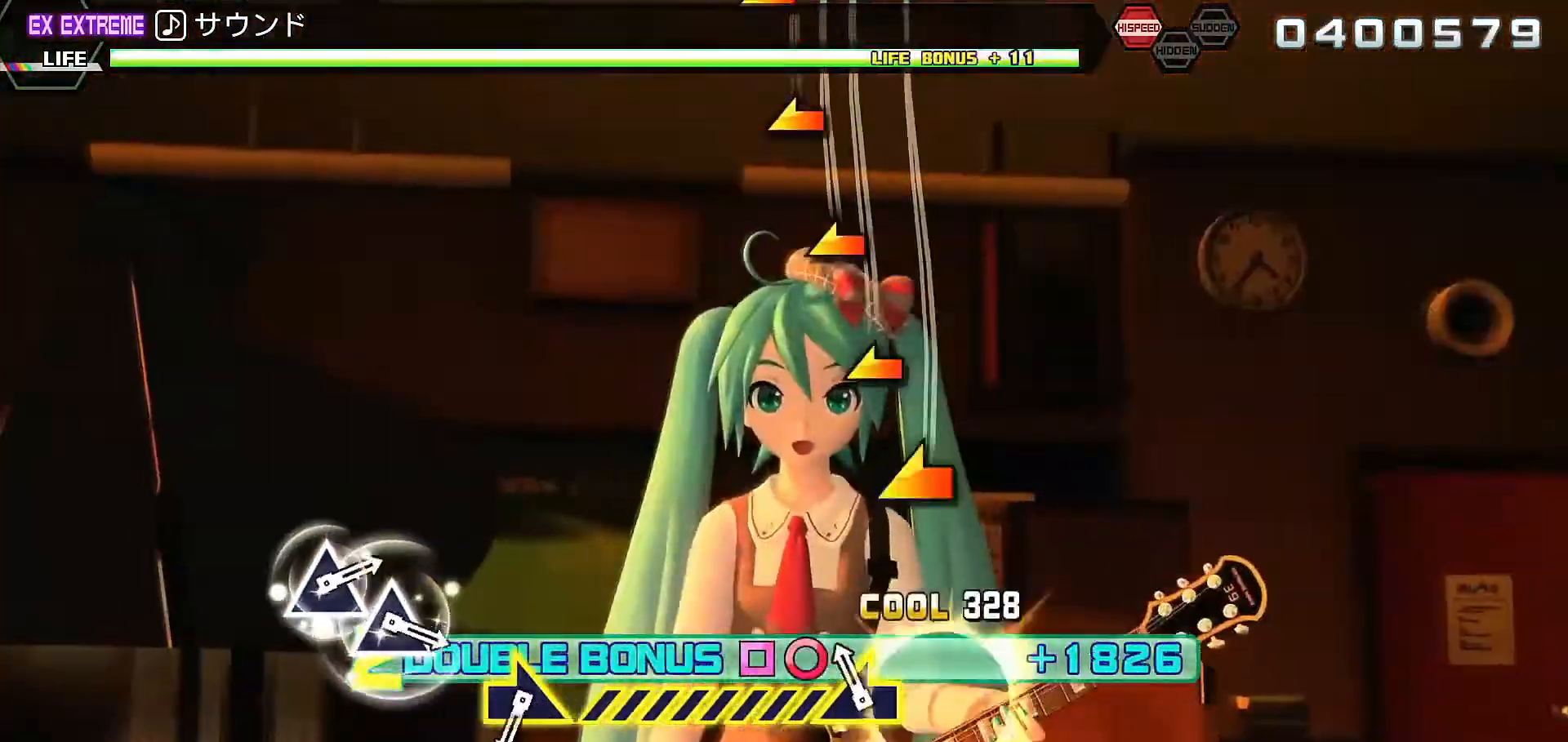
{"dt_ms": 1000, "buttons": ["TRIANGLE", "L2"], "left_stick": "center", "right_stick": "center"}
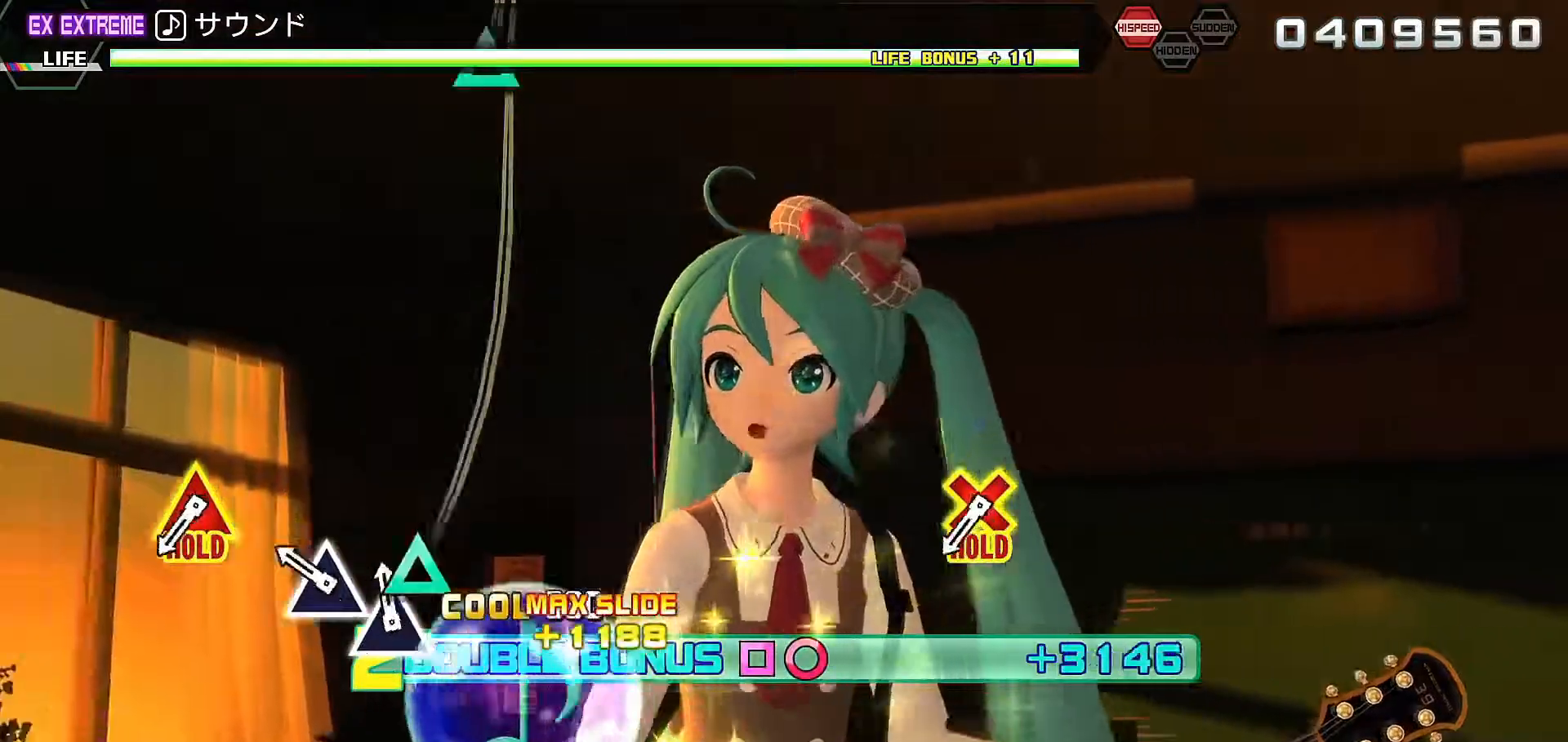
{"dt_ms": 500, "buttons": ["TRIANGLE", "L2", "R2", "DPAD_DOWN"], "left_stick": "center", "right_stick": "center", "events": [[133, "TRIANGLE", "up"], [400, "TRIANGLE", "down"], [433, "DPAD_DOWN", "down"], [500, "R2", "down"]]}
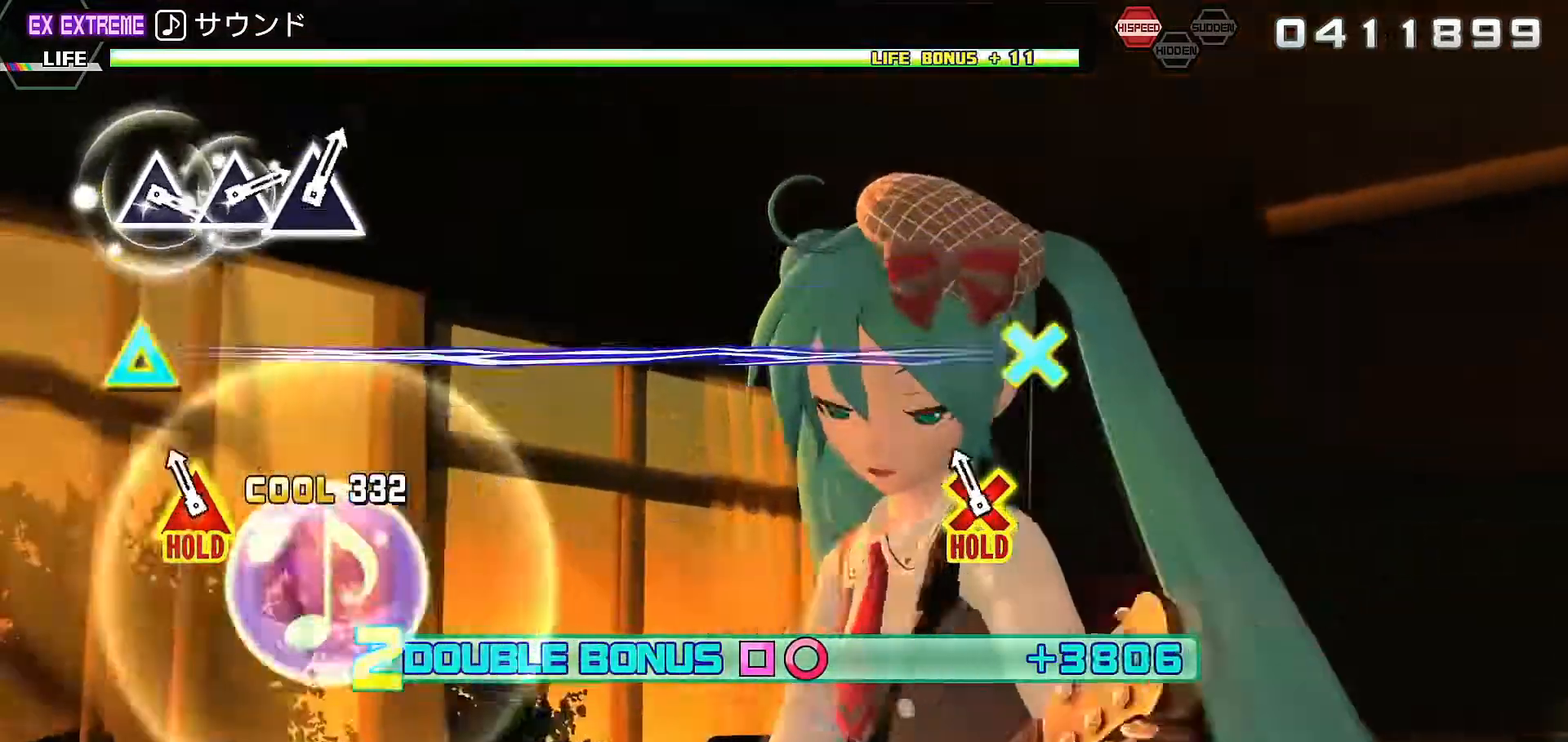
{"dt_ms": 500, "buttons": ["R2"], "left_stick": "center", "right_stick": "center", "events": [[133, "DPAD_DOWN", "up"], [133, "TRIANGLE", "up"], [200, "L2", "up"]]}
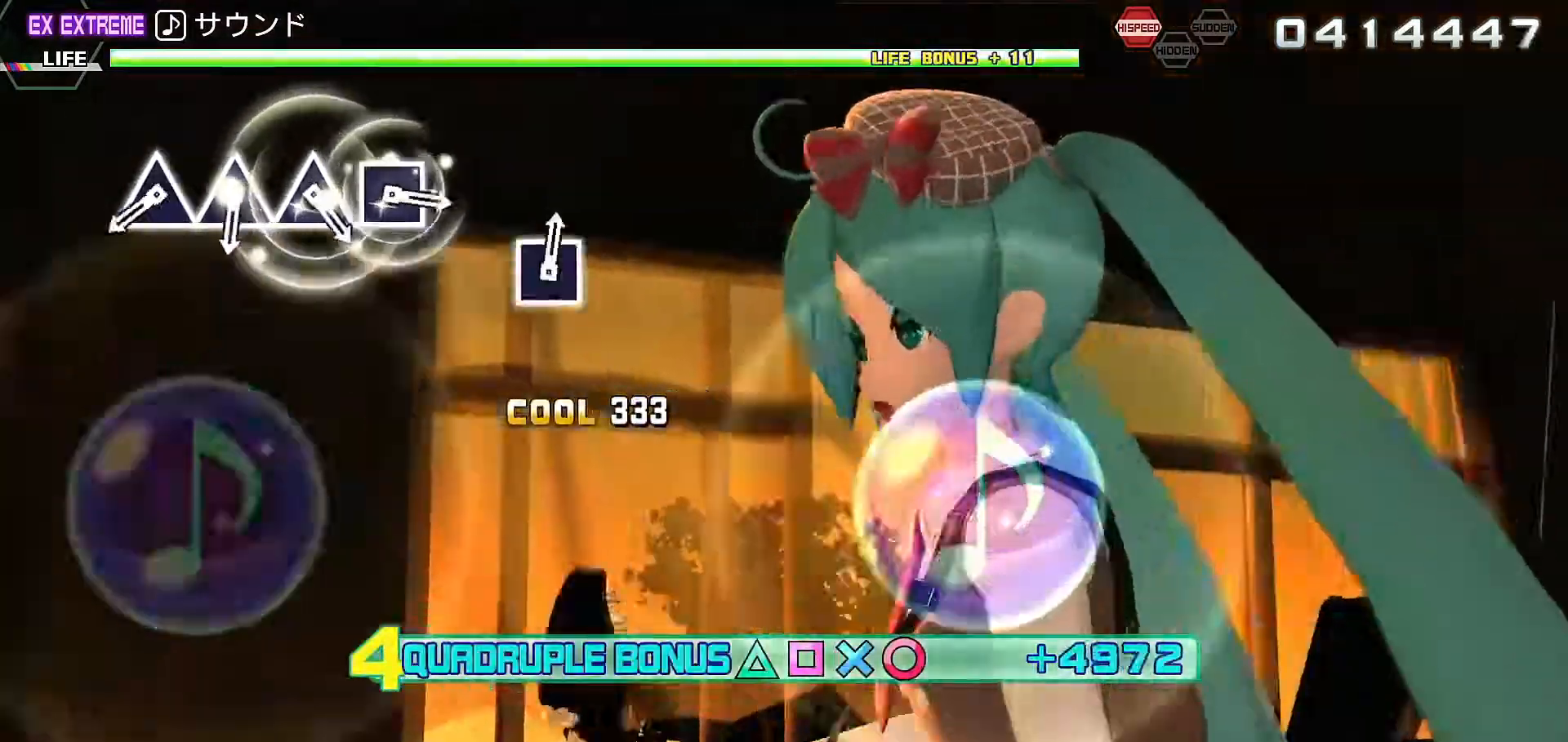
{"dt_ms": 500, "buttons": ["TRIANGLE", "R2"], "left_stick": "center", "right_stick": "center", "events": [[333, "TRIANGLE", "down"], [433, "TRIANGLE", "up"], [500, "TRIANGLE", "down"]]}
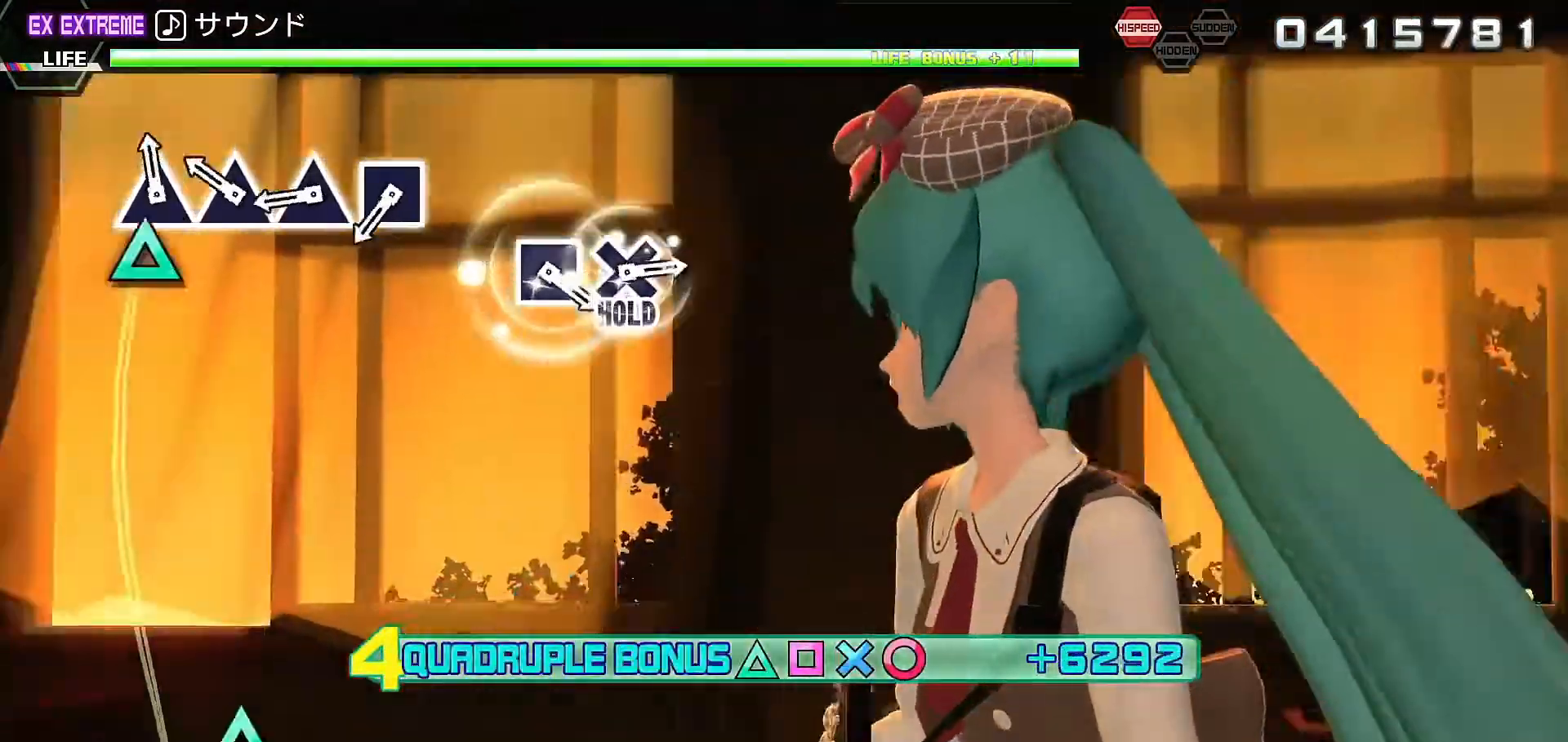
{"dt_ms": 500, "buttons": ["R2"], "left_stick": "center", "right_stick": "center", "events": [[67, "TRIANGLE", "up"], [200, "TRIANGLE", "down"], [267, "TRIANGLE", "up"], [367, "SQUARE", "down"], [467, "SQUARE", "up"]]}
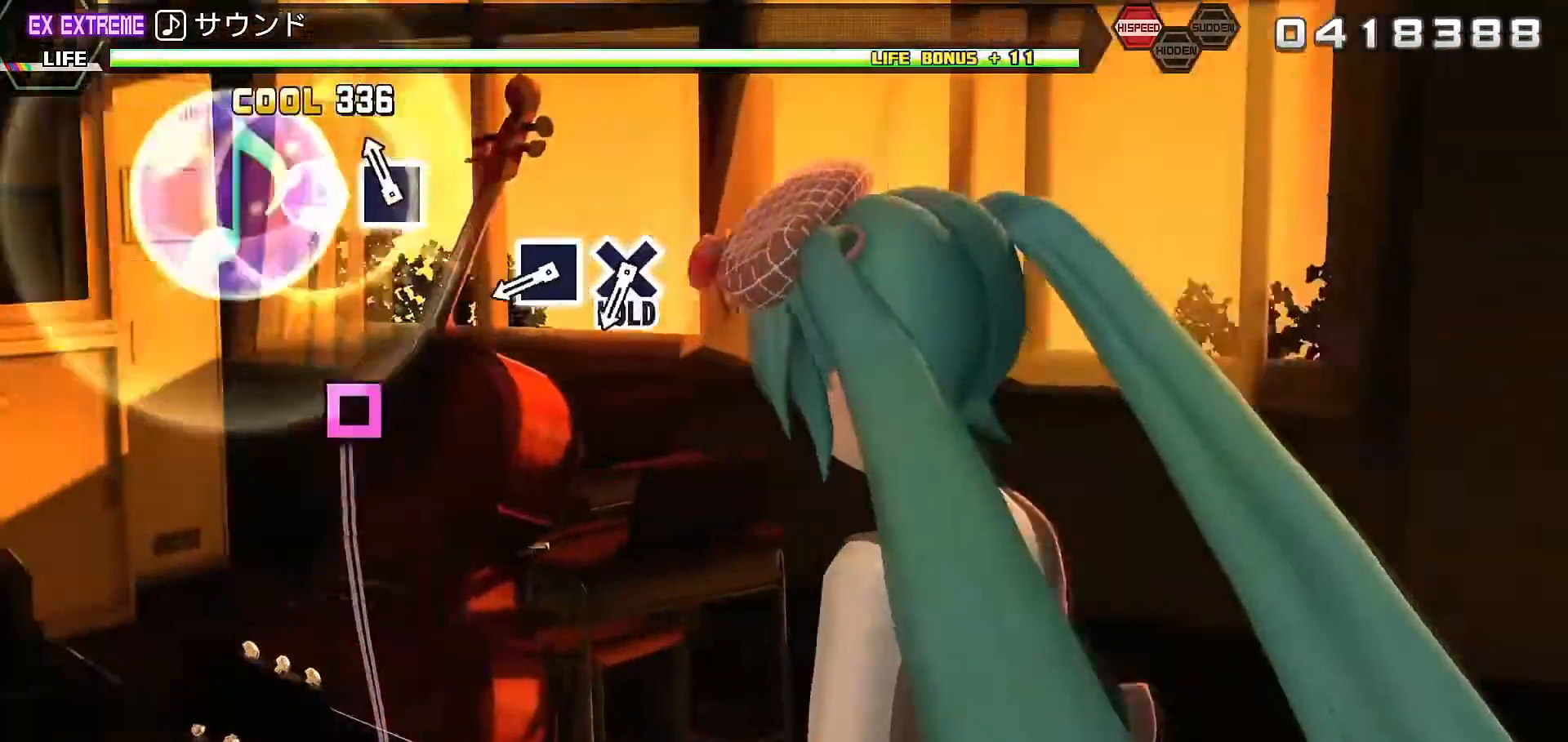
{"dt_ms": 500, "buttons": ["CROSS", "R2"], "left_stick": "center", "right_stick": "center", "events": [[267, "SQUARE", "down"], [300, "SQUARE", "up"], [433, "CROSS", "down"]]}
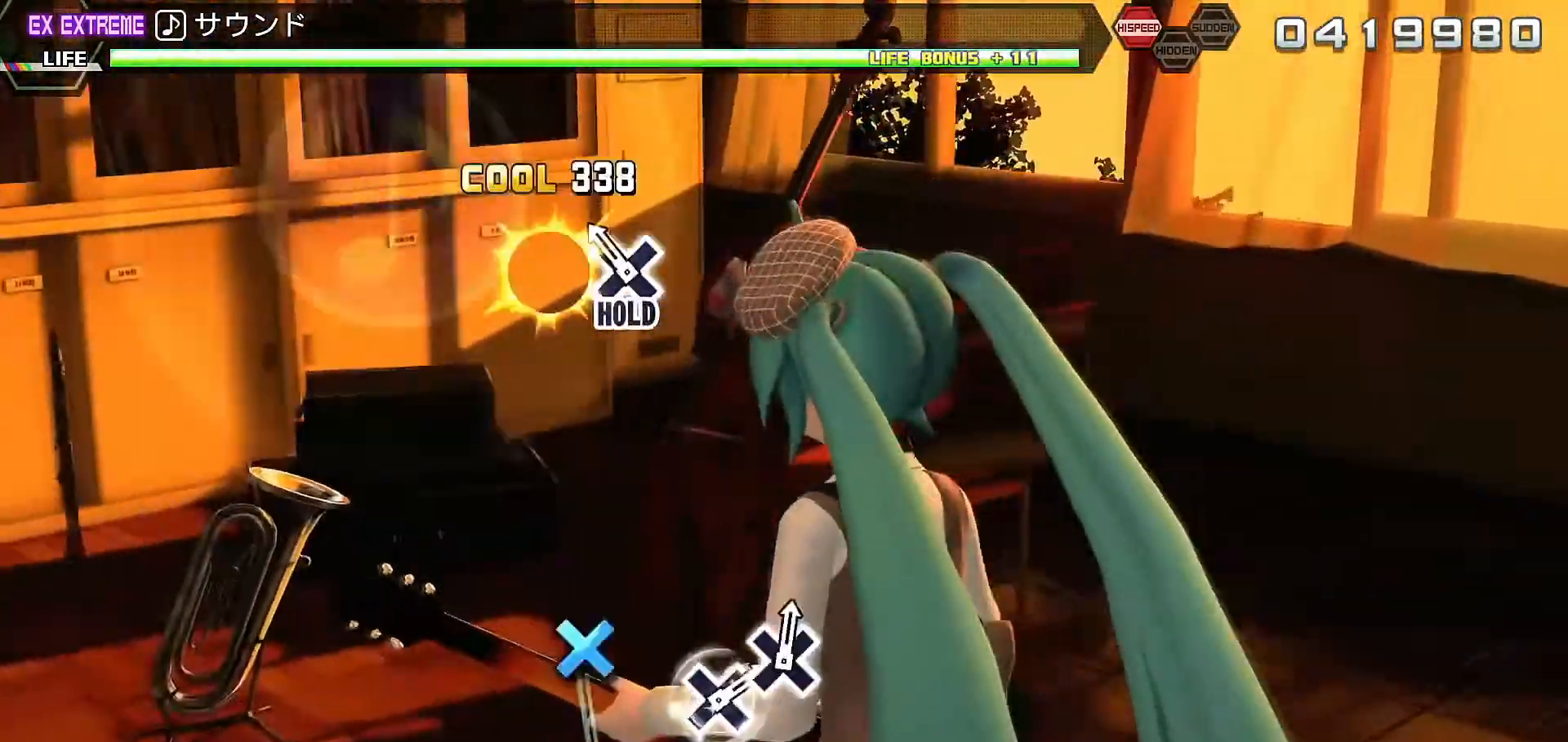
{"dt_ms": 500, "buttons": ["L2"], "left_stick": "center", "right_stick": "center", "events": [[33, "L2", "down"], [67, "CROSS", "up"], [100, "R2", "up"]]}
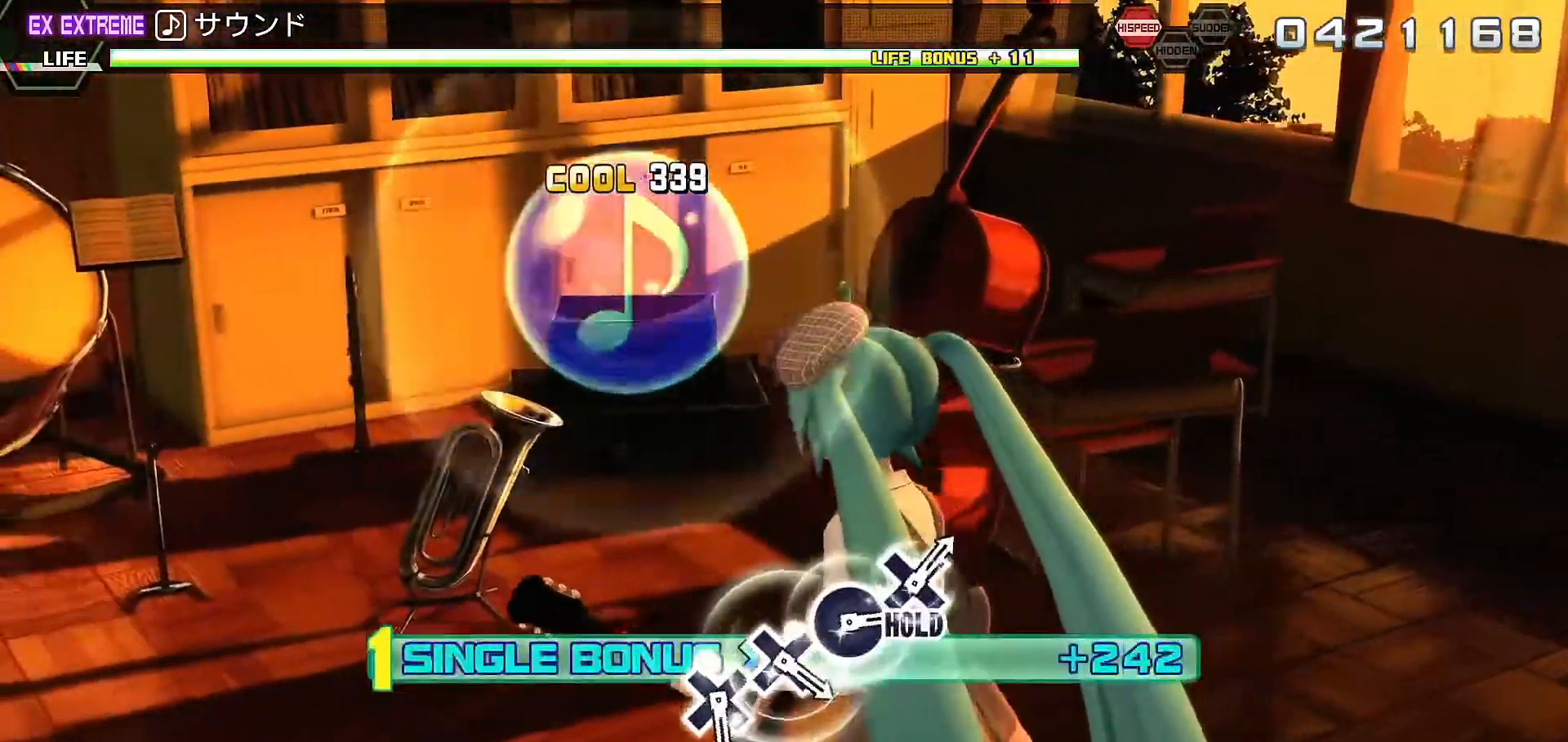
{"dt_ms": 500, "buttons": ["L2"], "left_stick": "center", "right_stick": "center", "events": []}
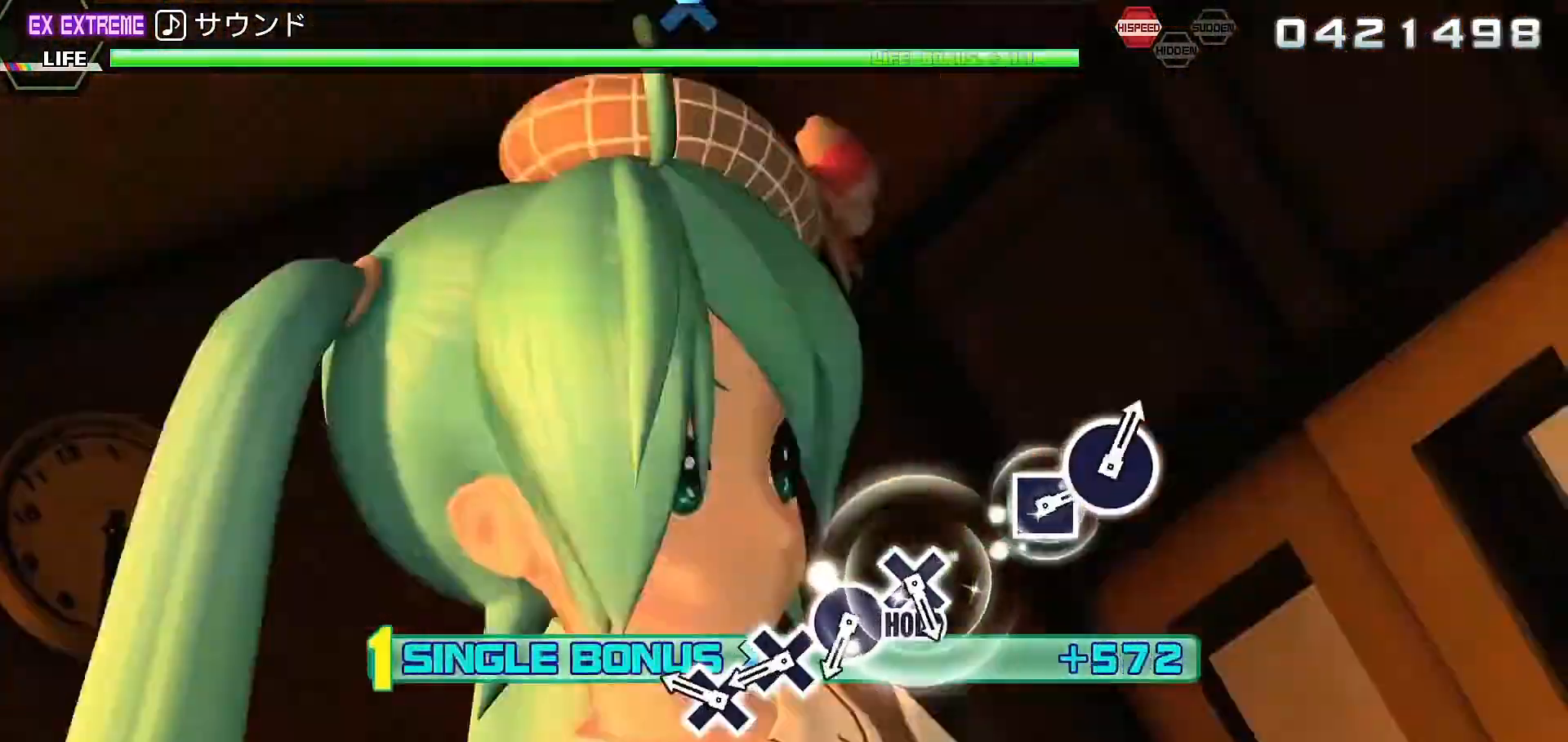
{"dt_ms": 500, "buttons": ["CIRCLE", "L2"], "left_stick": "center", "right_stick": "center", "events": [[100, "CROSS", "down"], [200, "CROSS", "up"], [333, "CROSS", "down"], [367, "CROSS", "up"], [467, "CIRCLE", "down"]]}
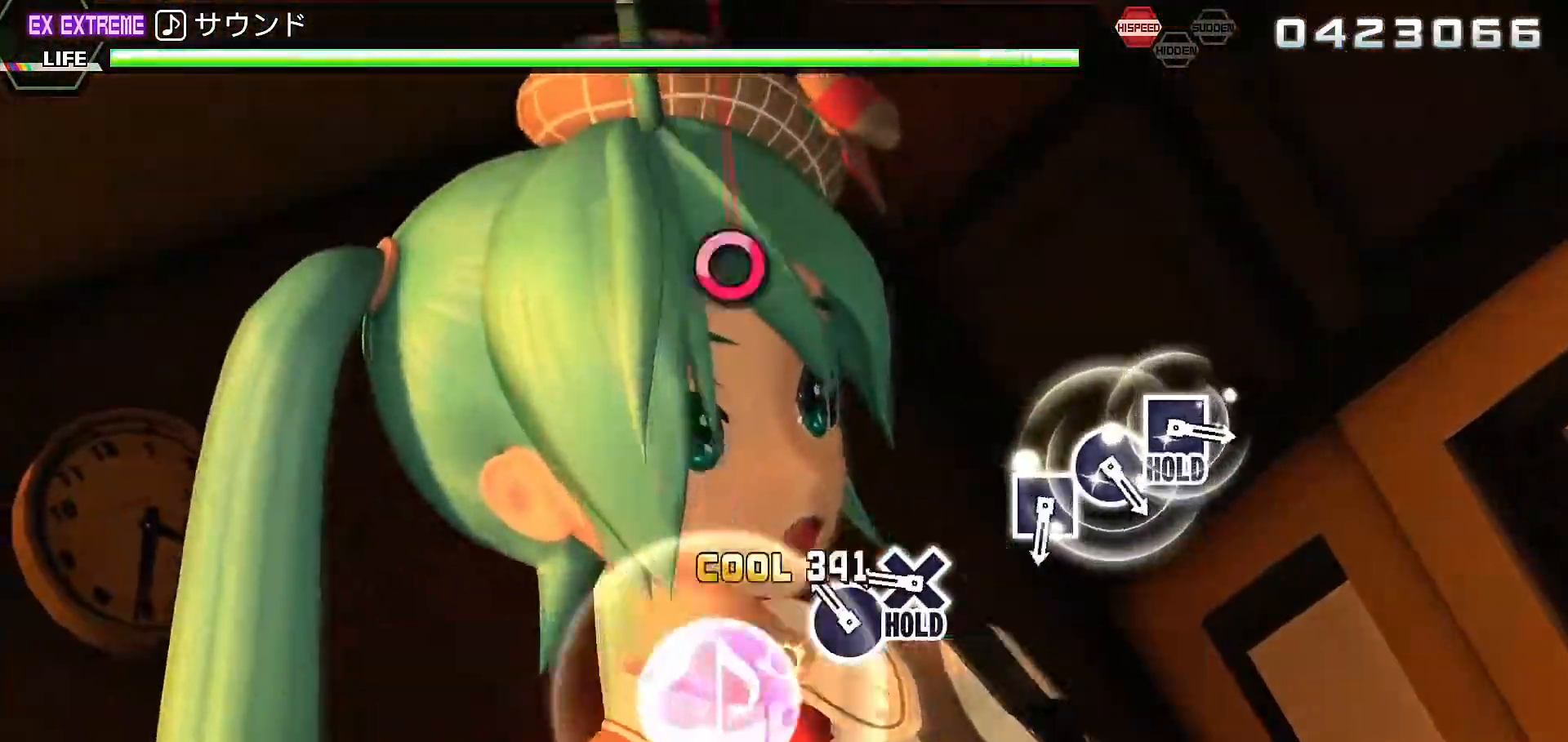
{"dt_ms": 500, "buttons": ["R2"], "left_stick": "center", "right_stick": "center"}
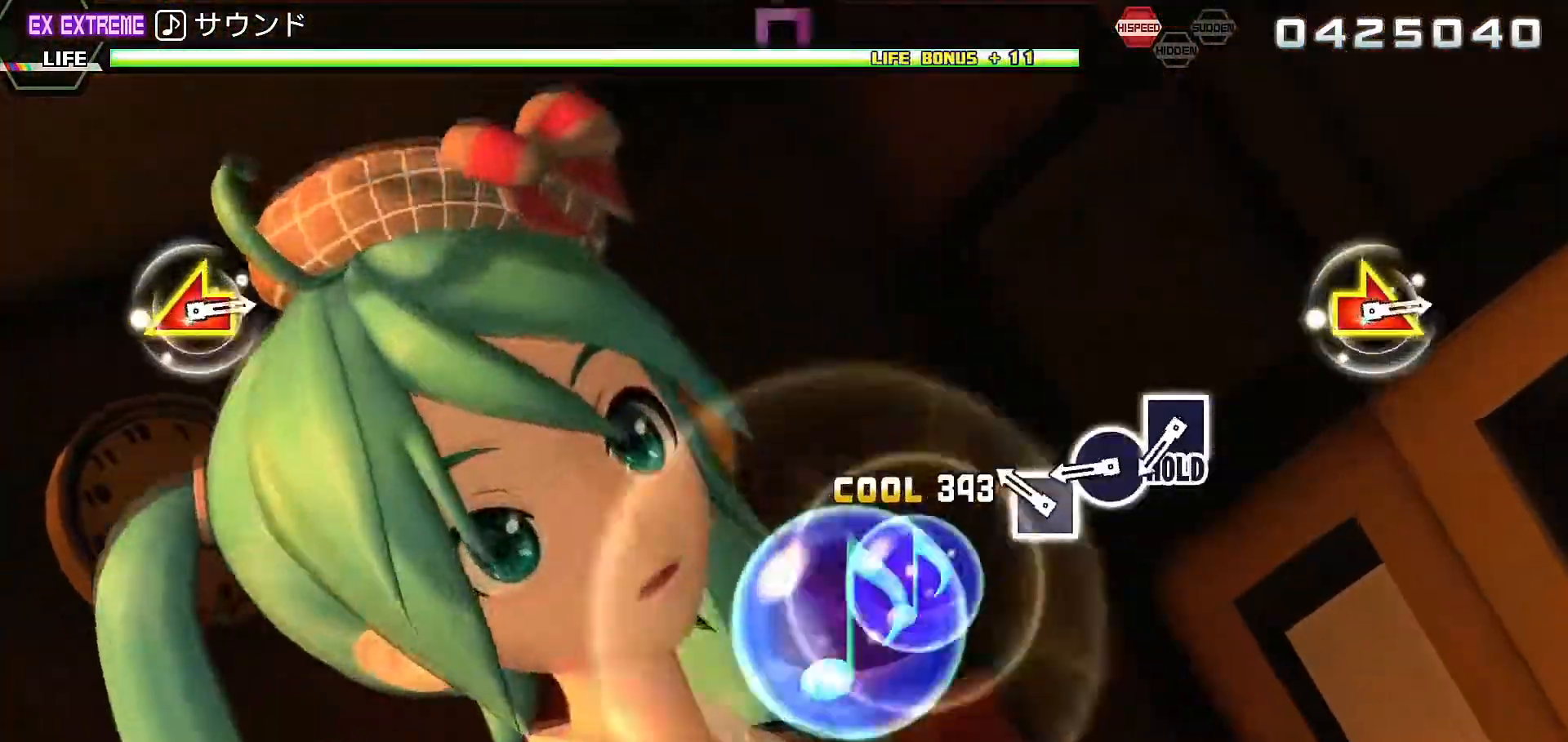
{"dt_ms": 500, "buttons": ["SQUARE", "L2", "R2"], "left_stick": "center", "right_stick": "center", "events": [[33, "SQUARE", "down"], [100, "SQUARE", "up"], [200, "CIRCLE", "down"], [300, "CIRCLE", "up"], [433, "SQUARE", "down"], [467, "L2", "down"]]}
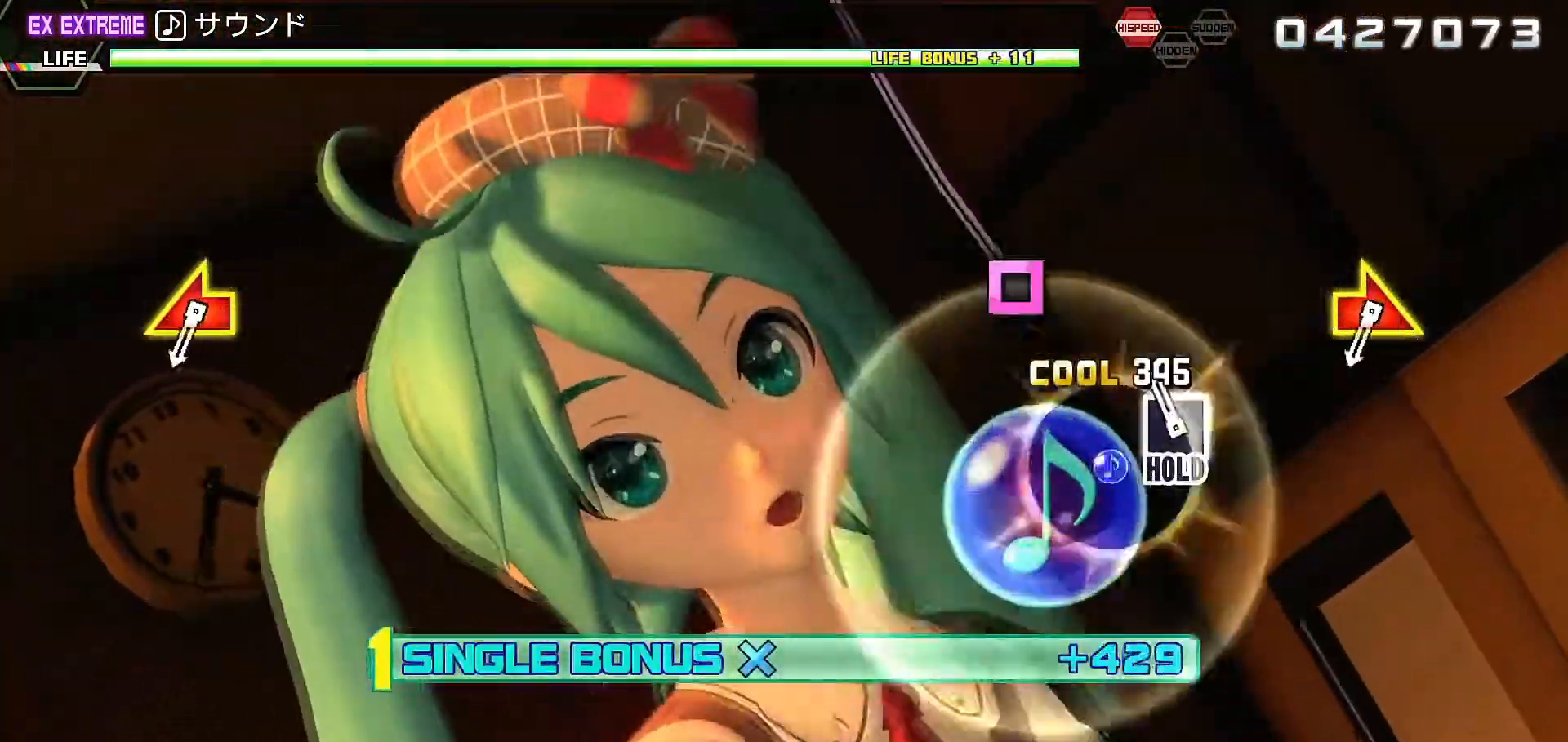
{"dt_ms": 500, "buttons": ["L2"], "left_stick": "left", "right_stick": "right"}
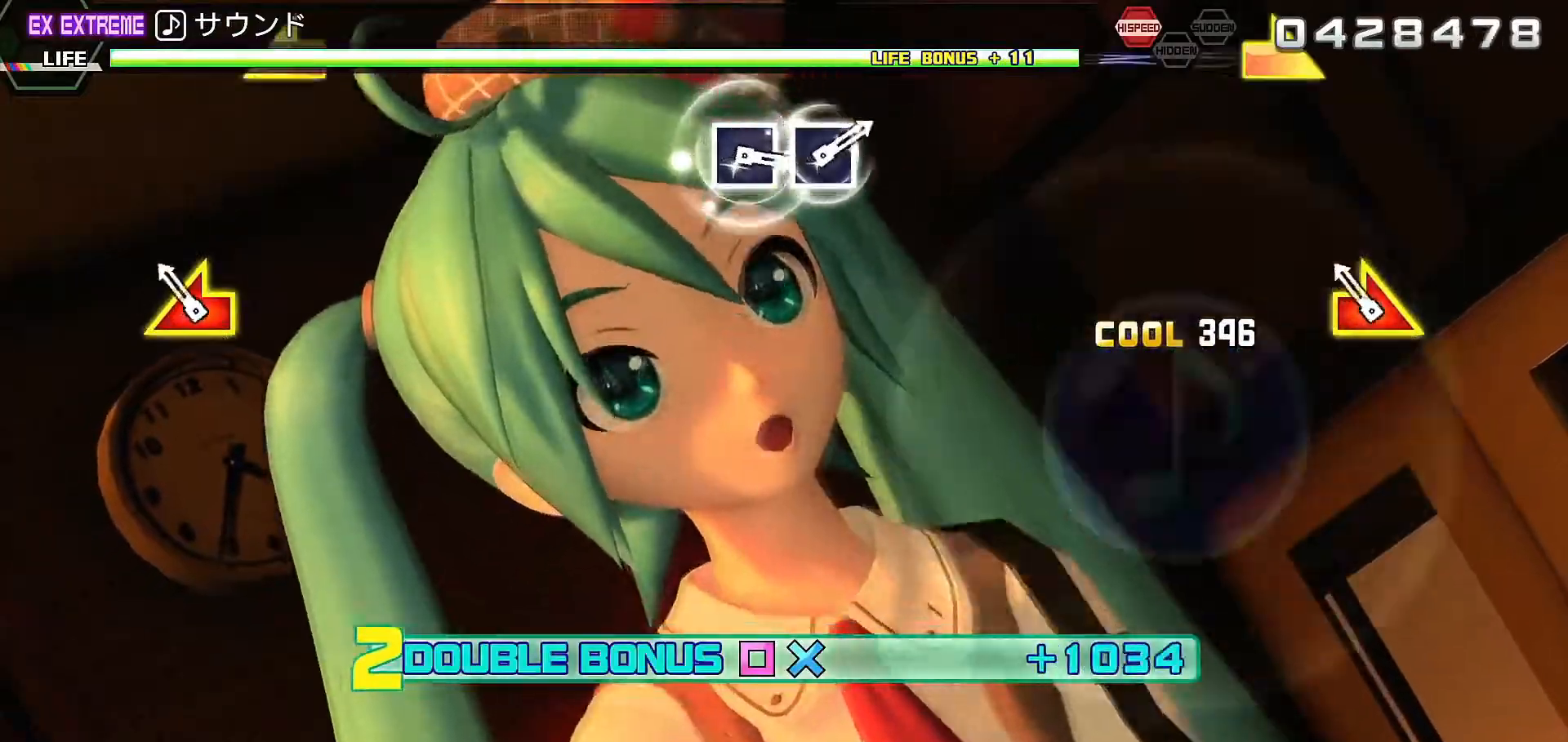
{"dt_ms": 500, "buttons": ["L2"], "left_stick": "center", "right_stick": "center", "events": [[33, "right_stick", "center"], [67, "left_stick", "center"]]}
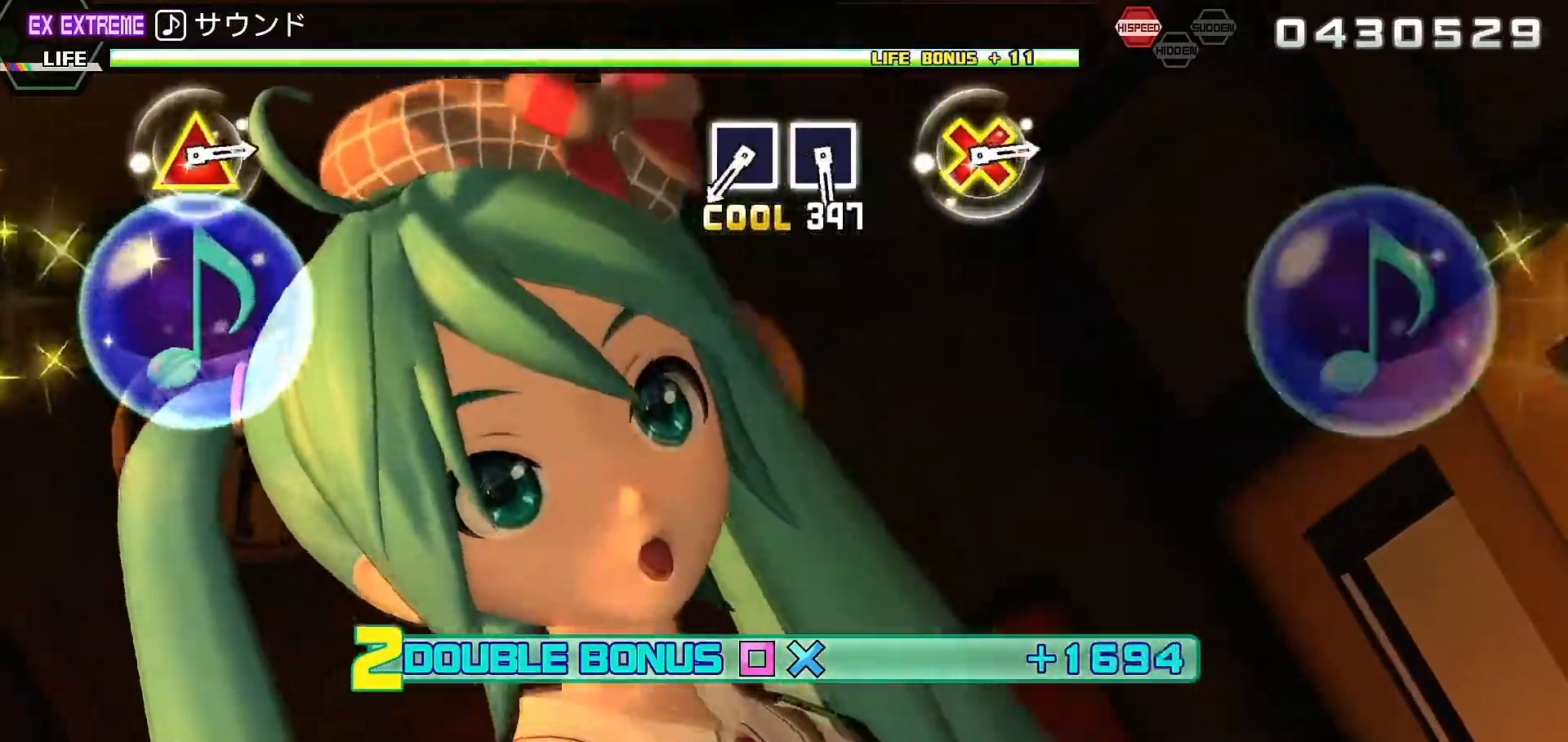
{"dt_ms": 1000, "buttons": ["CROSS", "L2", "DPAD_UP"], "left_stick": "center", "right_stick": "center"}
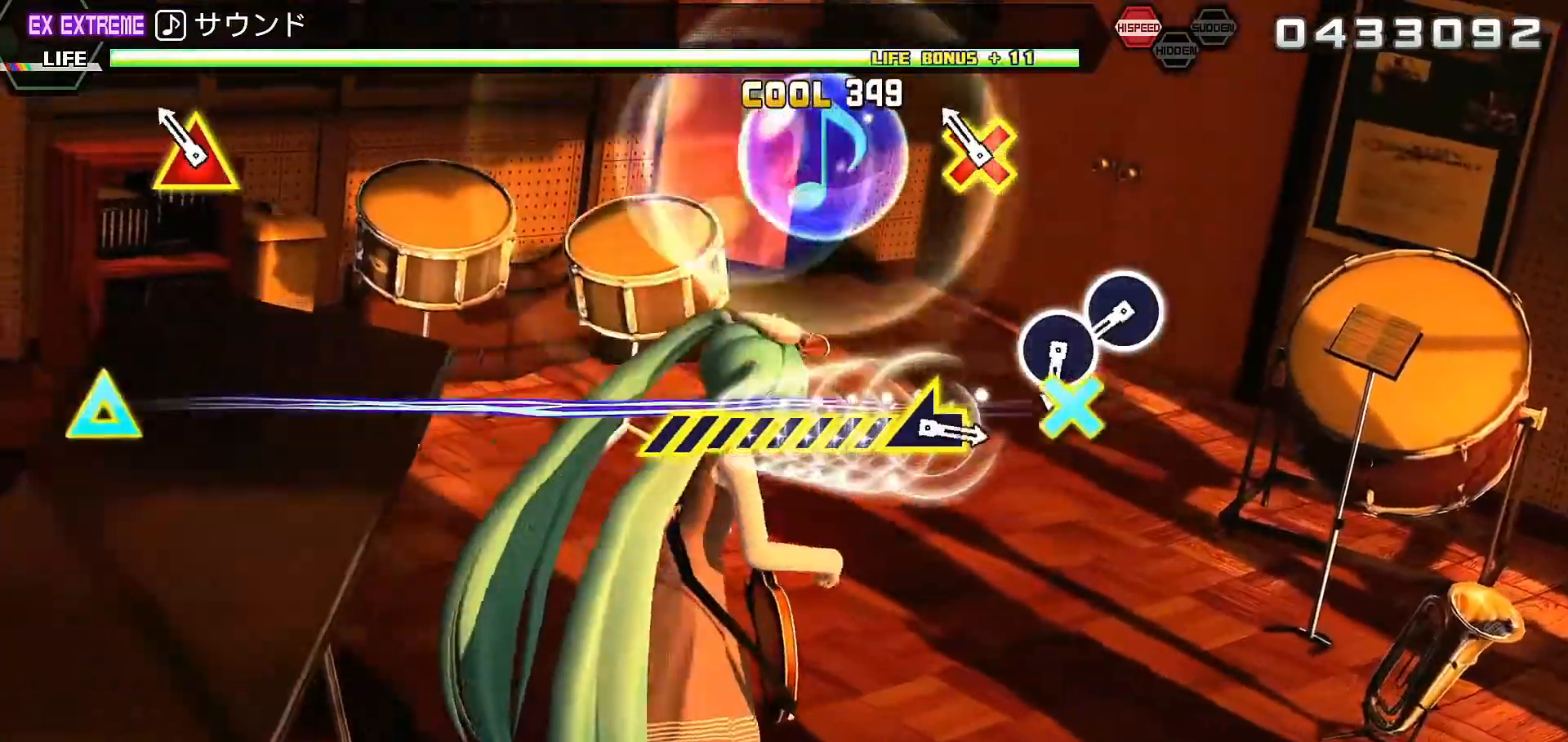
{"dt_ms": 500, "buttons": ["L2", "R2"], "left_stick": "center", "right_stick": "center", "events": [[133, "CROSS", "up"], [133, "DPAD_UP", "up"], [233, "R2", "down"], [367, "CIRCLE", "down"], [400, "R2", "up"], [467, "CIRCLE", "up"], [500, "R2", "down"]]}
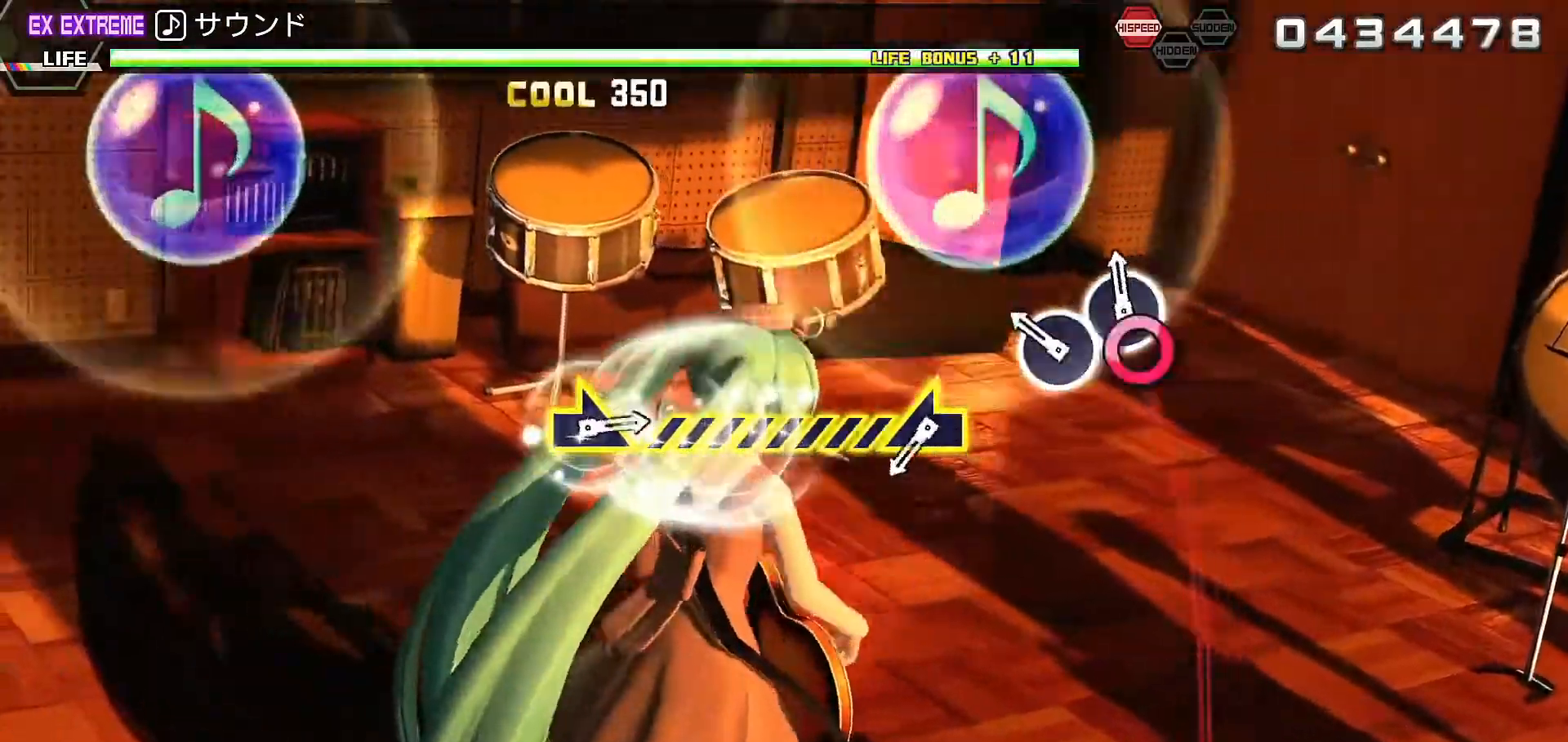
{"dt_ms": 500, "buttons": ["L2", "R2"], "left_stick": "left", "right_stick": "center", "events": [[67, "CIRCLE", "down"], [167, "CIRCLE", "up"], [367, "left_stick", "left"]]}
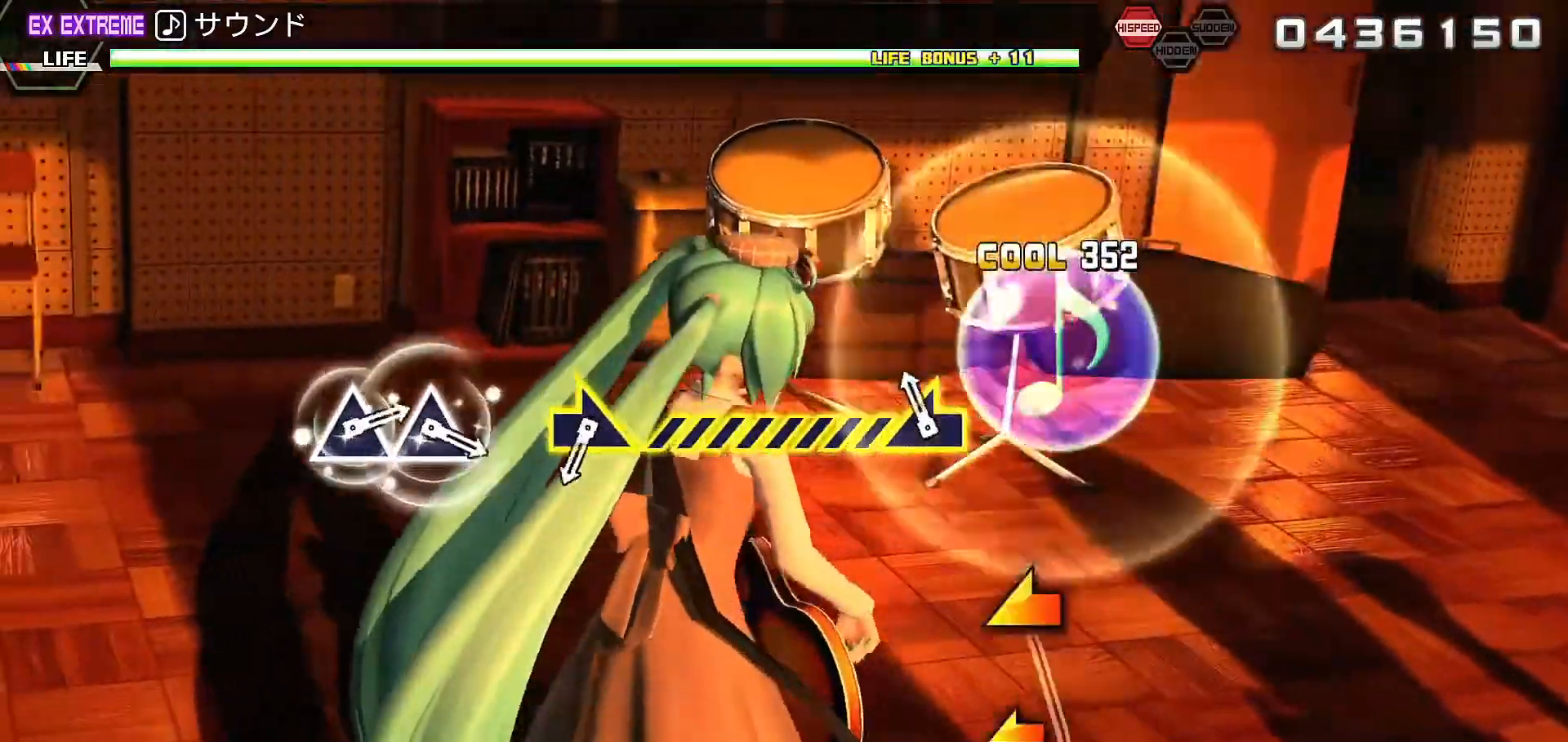
{"dt_ms": 500, "buttons": ["L2", "R2"], "left_stick": "right", "right_stick": "center"}